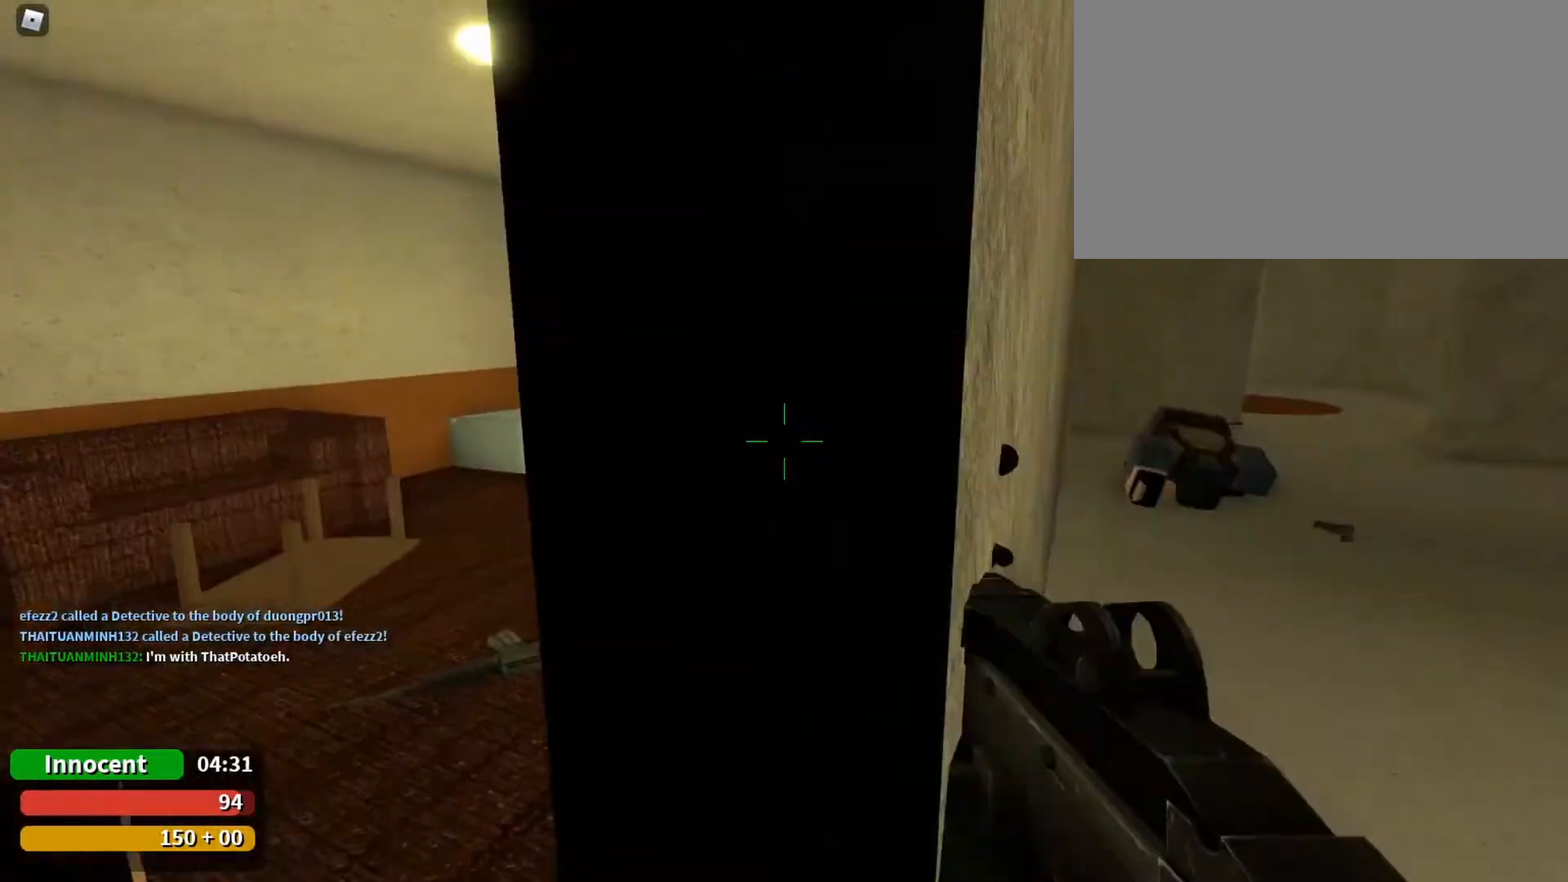
Gameplay with keyboard and mouse; each line is a JSON object with the keys and mouse buttons held at the frame after it. "events" lists presses ("down") and releases ("up") of "1", "2", "3", "4", "5", "a", "alt", "c", "caps_lock", "ctrl", "d", "e", "f", "g", "q", "r", "s", "shift", "space", "t", "tab", "v", "w", "x", "z", "mouse_left", "mouse_wheel" and "mouse_right" between this image and that frame as [ms after this image, input, new state], when the widget could be followed in between. "mouse_left", "mouse_wheel", "mouse_right" = the "left", "wheel", "right" buttons of the "mouse" list. No other keys are recorded. "wheel" means that the mouse wheel is clicked or scrolled. Not read: mouse_move.
{"keys": [], "mouse": [], "events": [[200, "d", "up"], [300, "a", "down"], [300, "s", "up"], [400, "a", "up"]]}
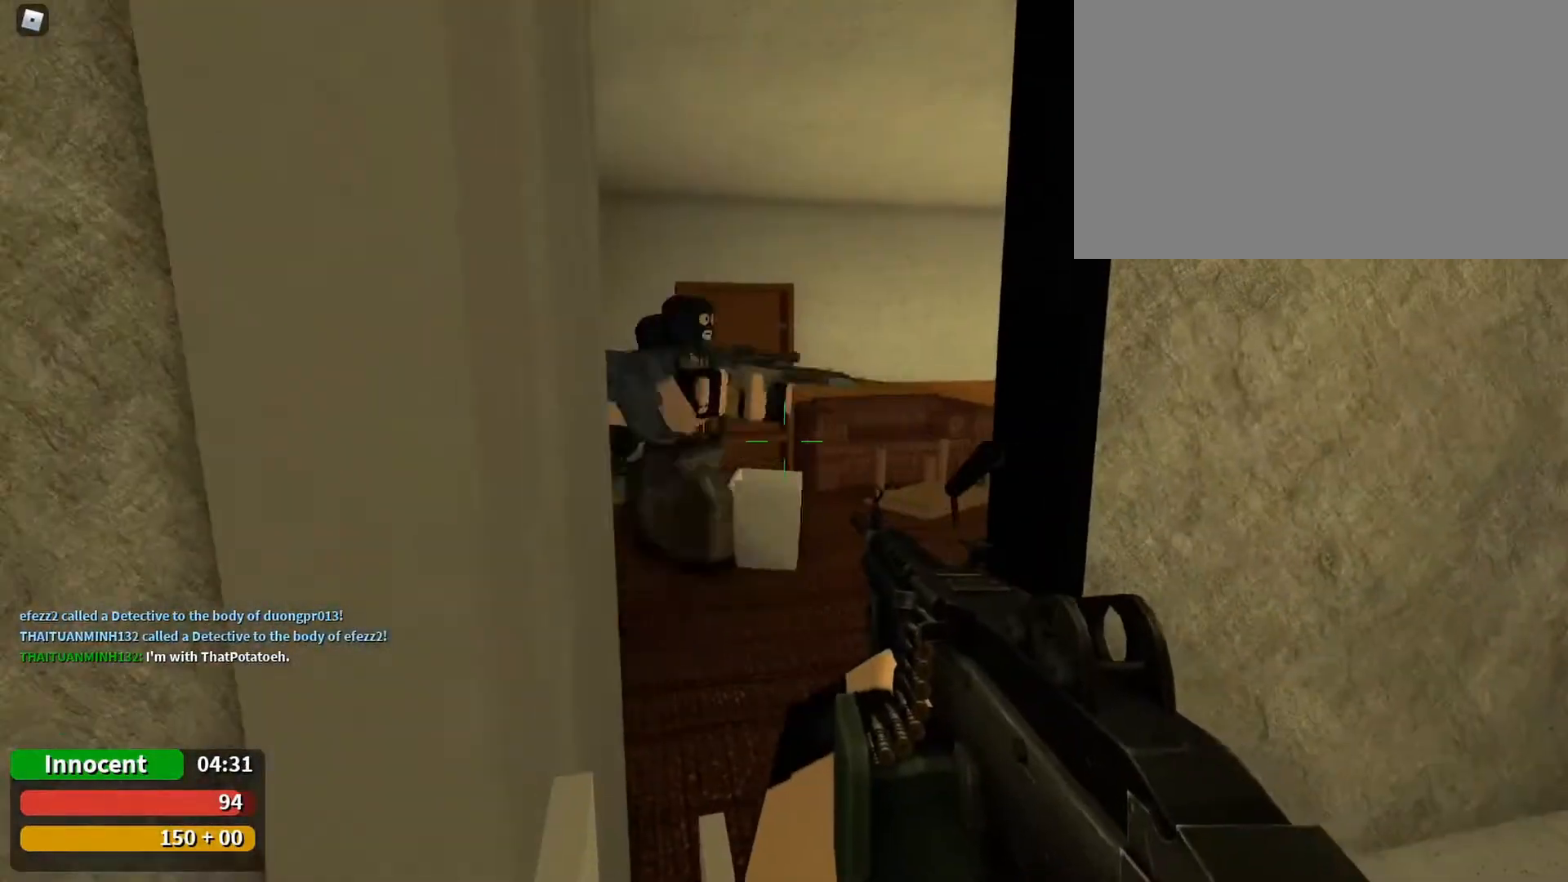
{"keys": [], "mouse": [], "events": []}
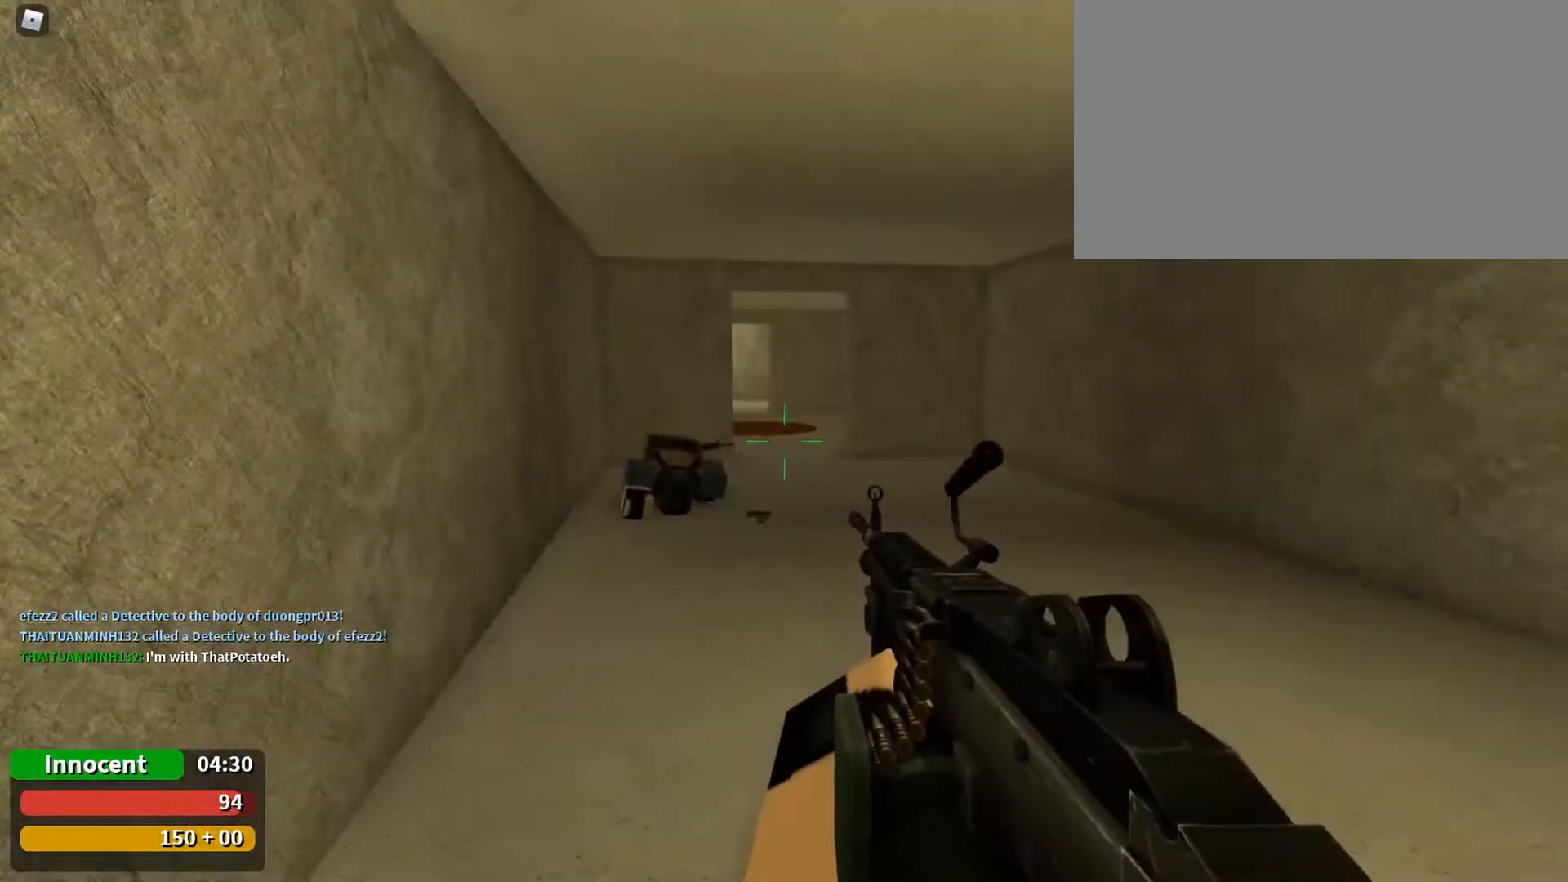
{"keys": ["4"], "mouse": [], "events": [[467, "4", "down"]]}
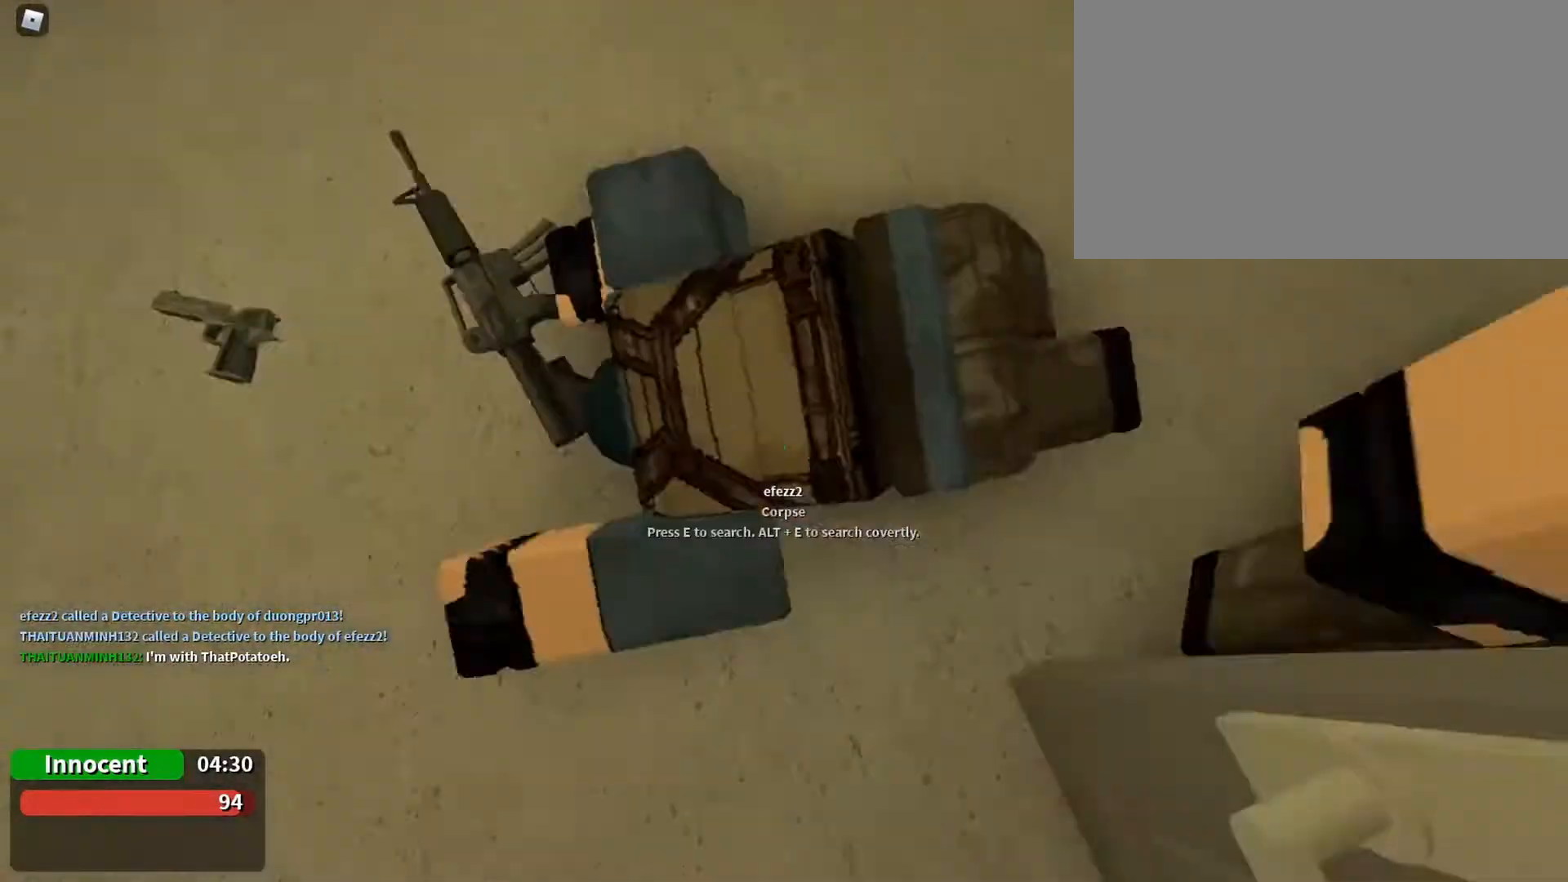
{"keys": [], "mouse": [], "events": [[100, "4", "up"]]}
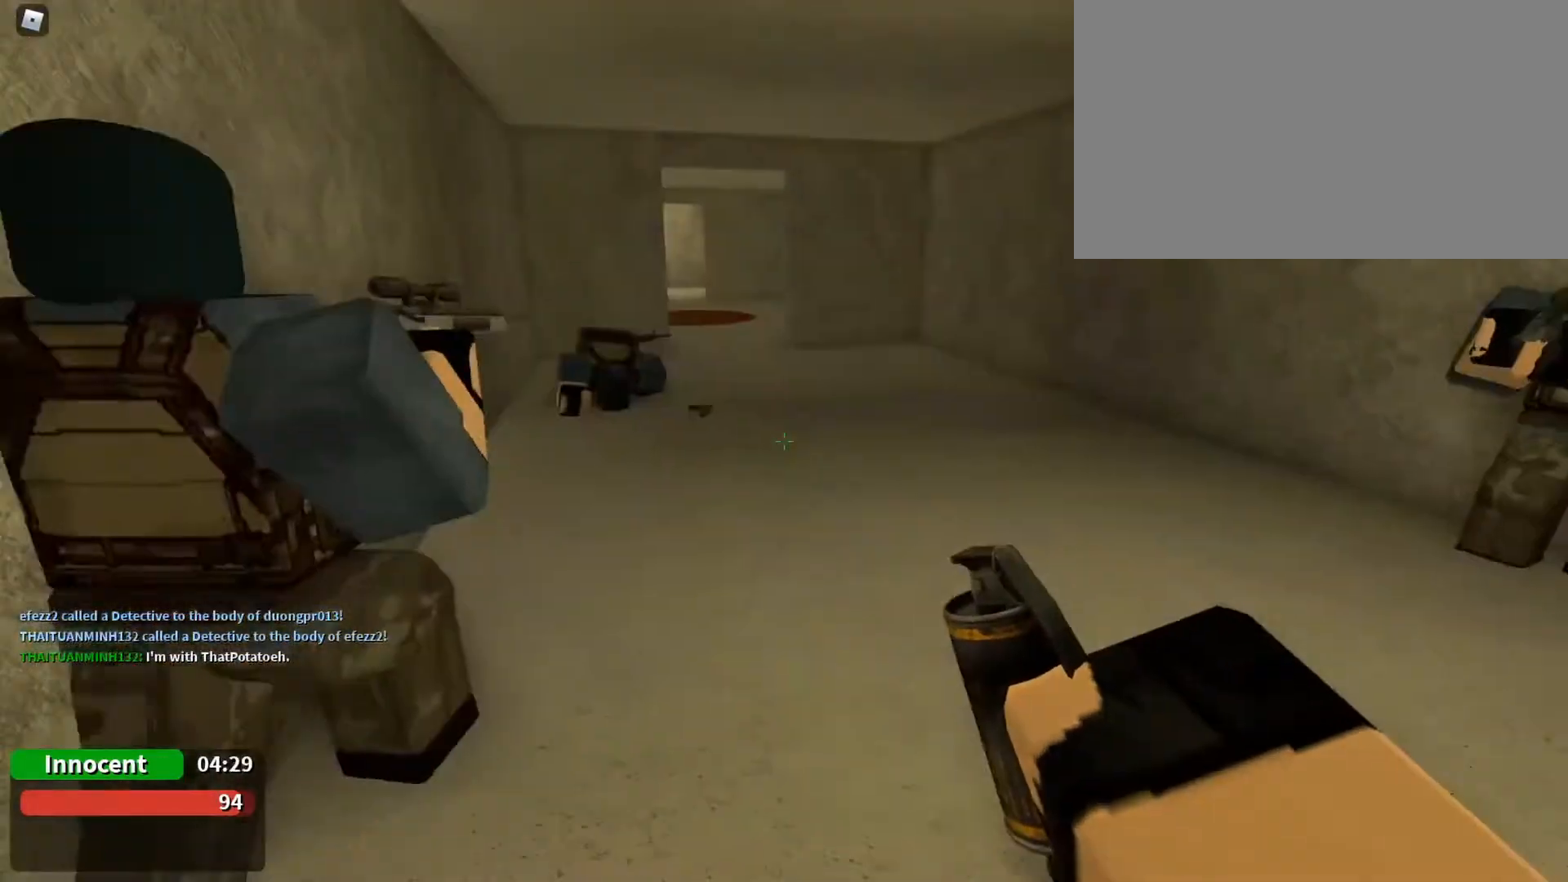
{"keys": ["w"], "mouse": [], "events": [[133, "w", "down"]]}
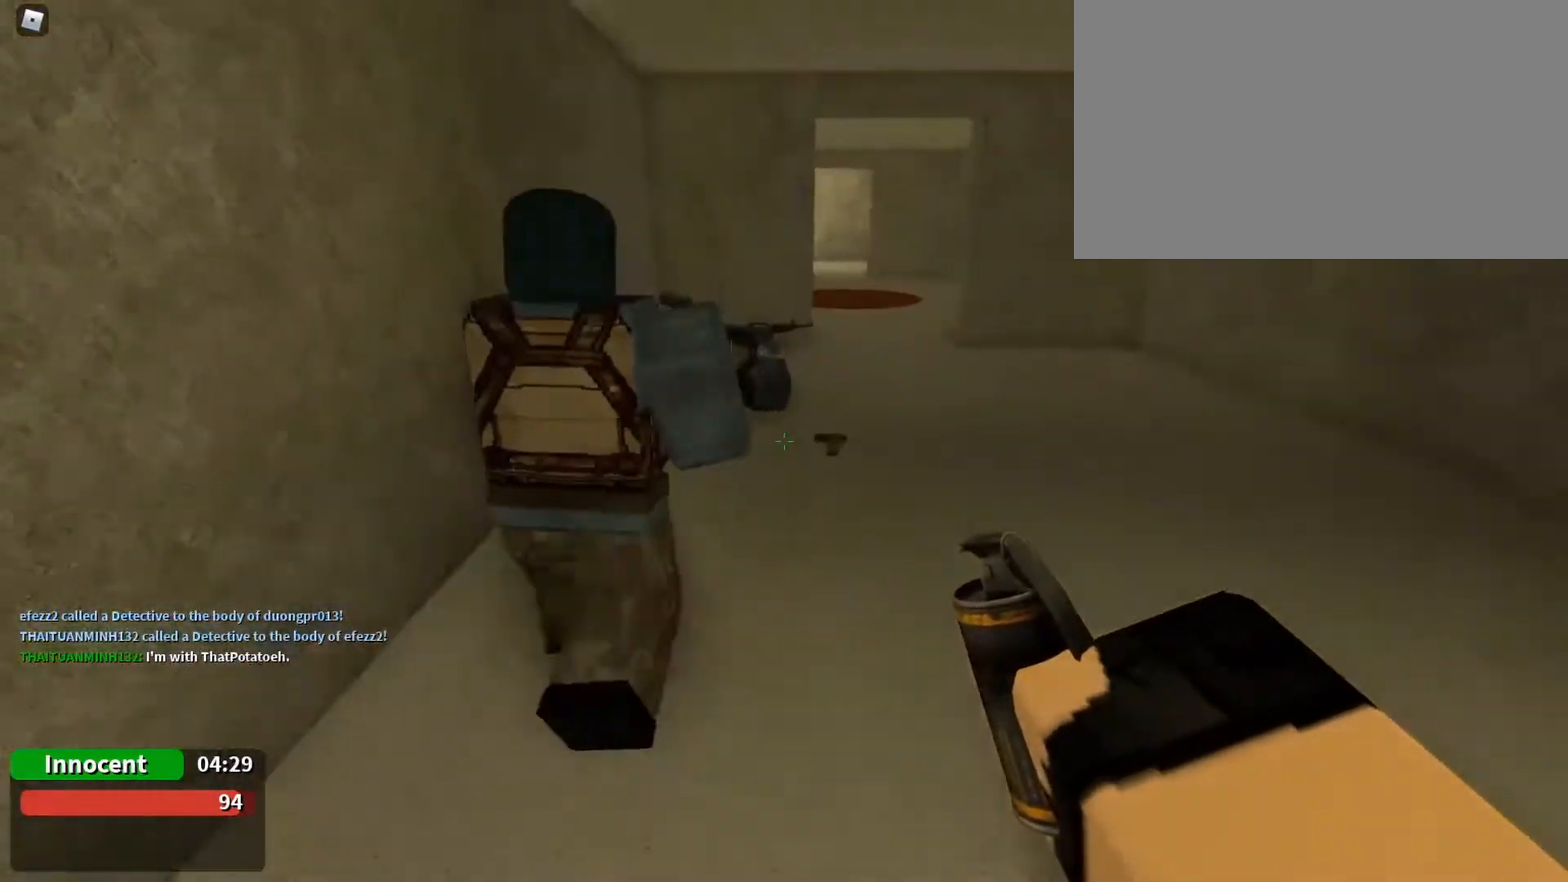
{"keys": ["w"], "mouse": [], "events": [[200, "1", "down"], [300, "1", "up"]]}
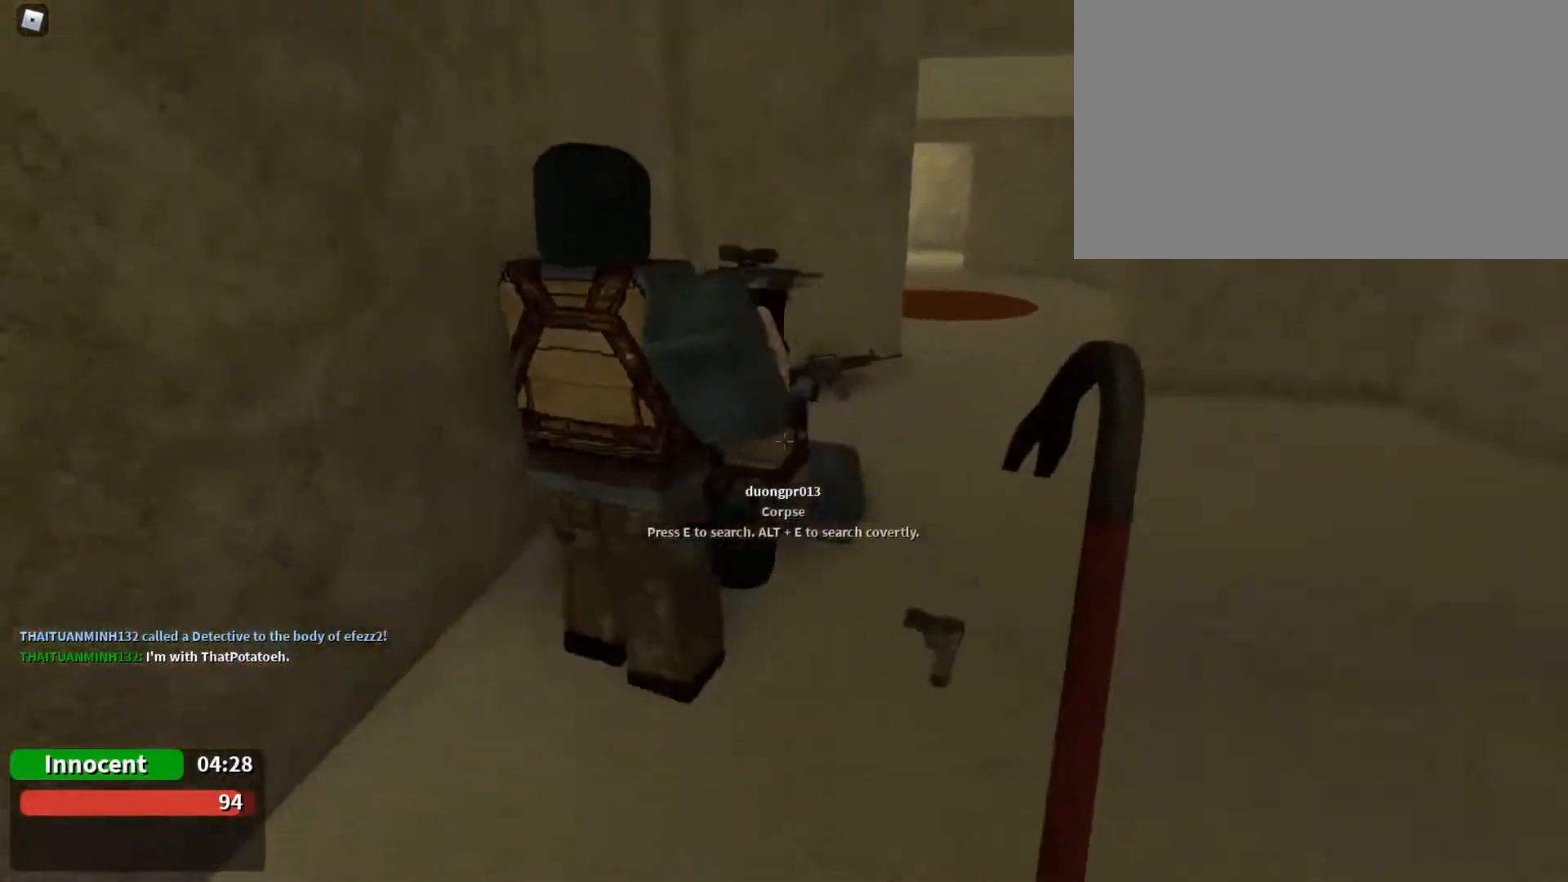
{"keys": ["d", "w"], "mouse": [], "events": [[100, "d", "down"]]}
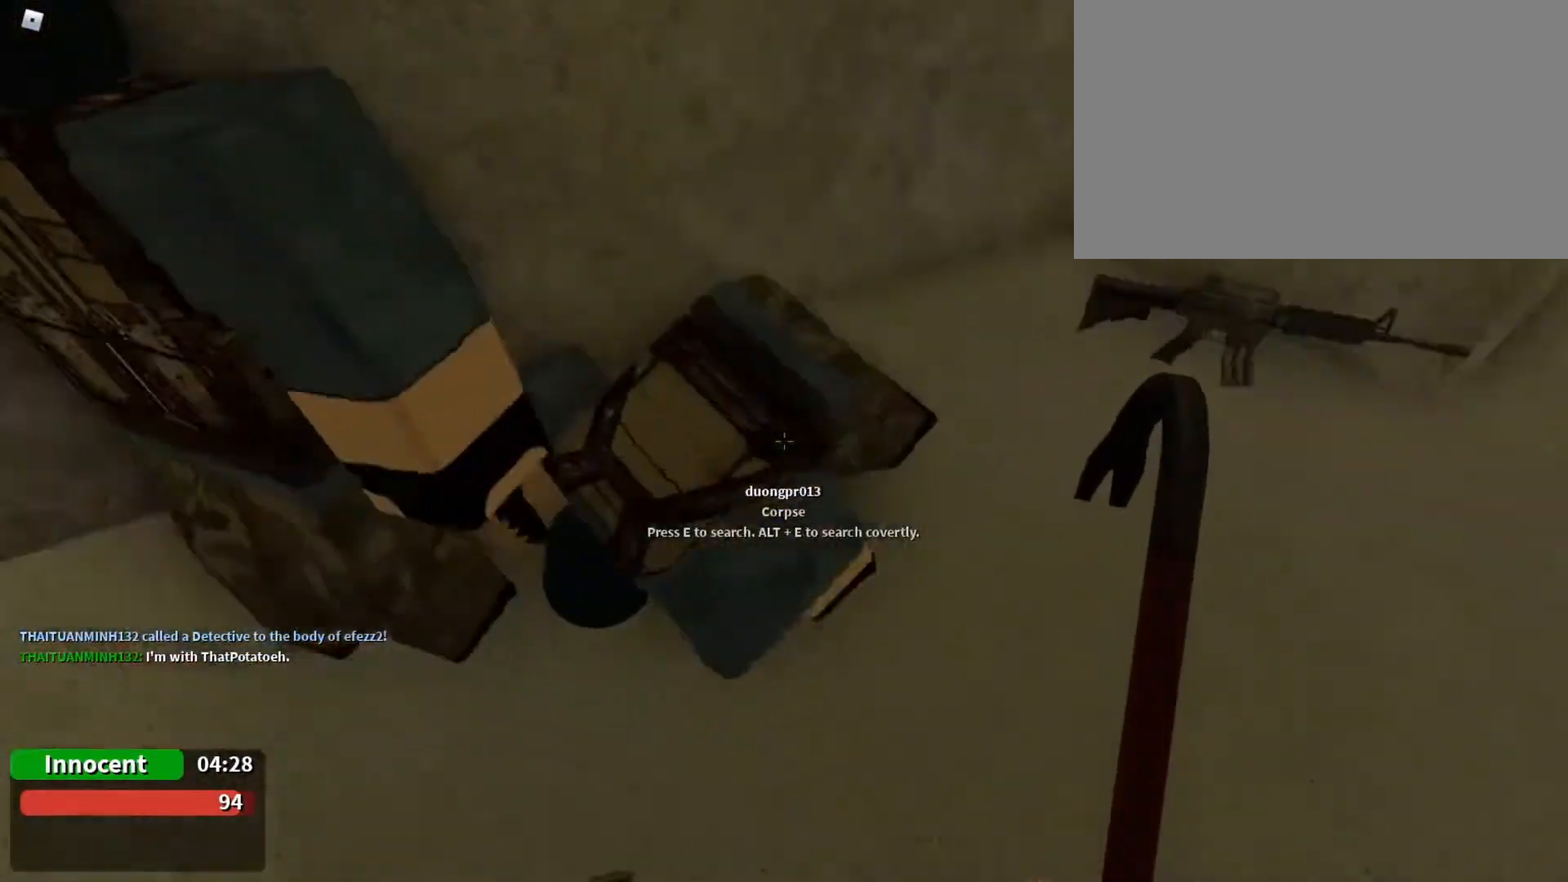
{"keys": ["d"], "mouse": [], "events": [[33, "w", "up"], [100, "d", "up"], [467, "d", "down"]]}
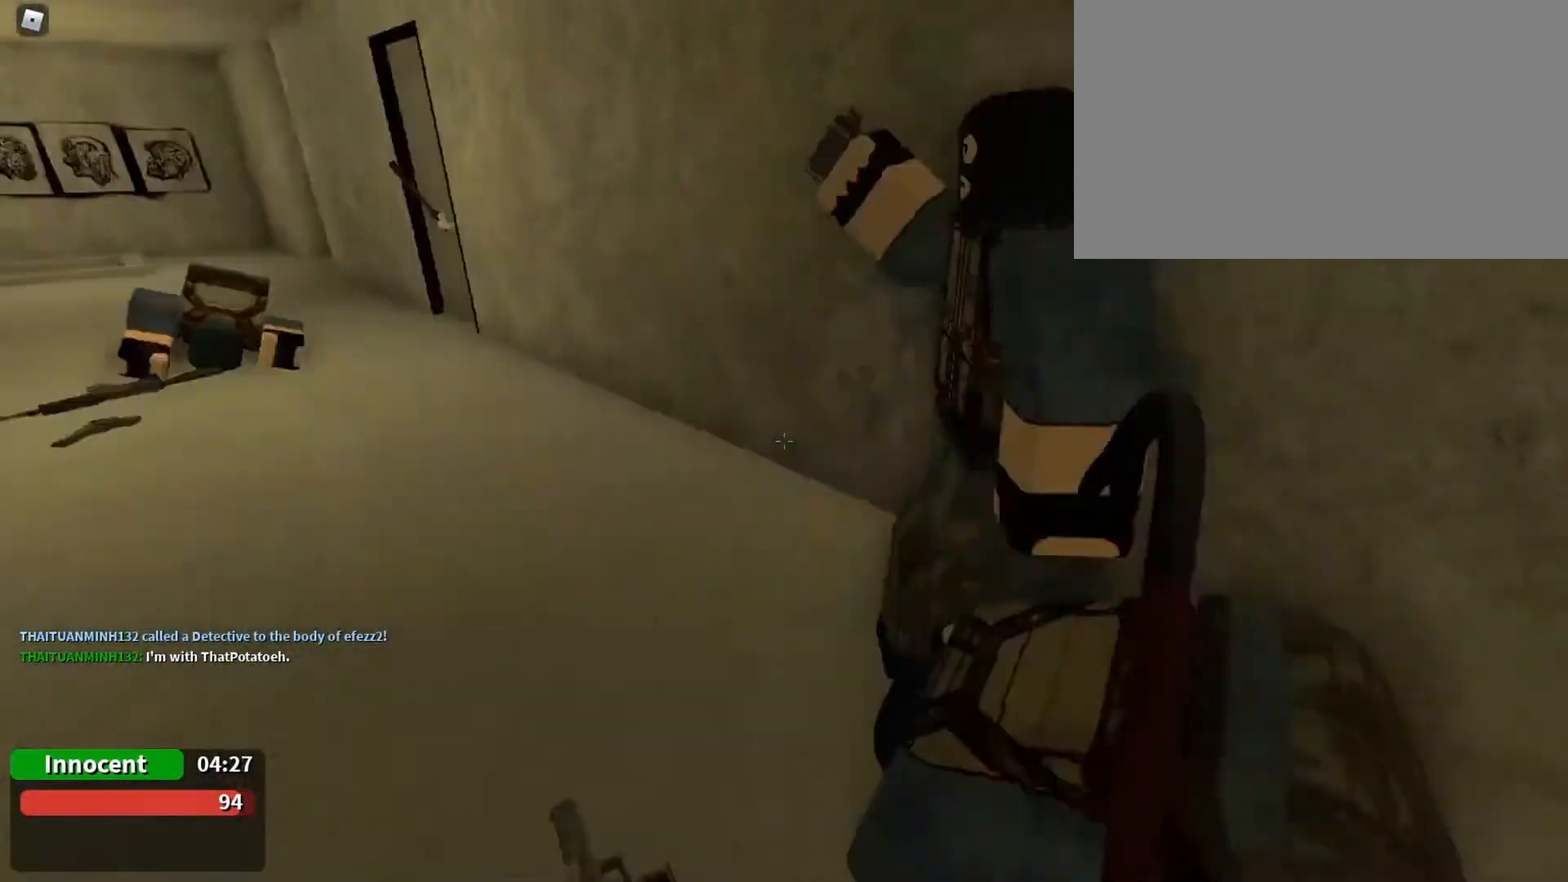
{"keys": ["3", "a", "w"], "mouse": [], "events": [[67, "d", "up"], [200, "a", "down"], [233, "w", "down"], [467, "3", "down"]]}
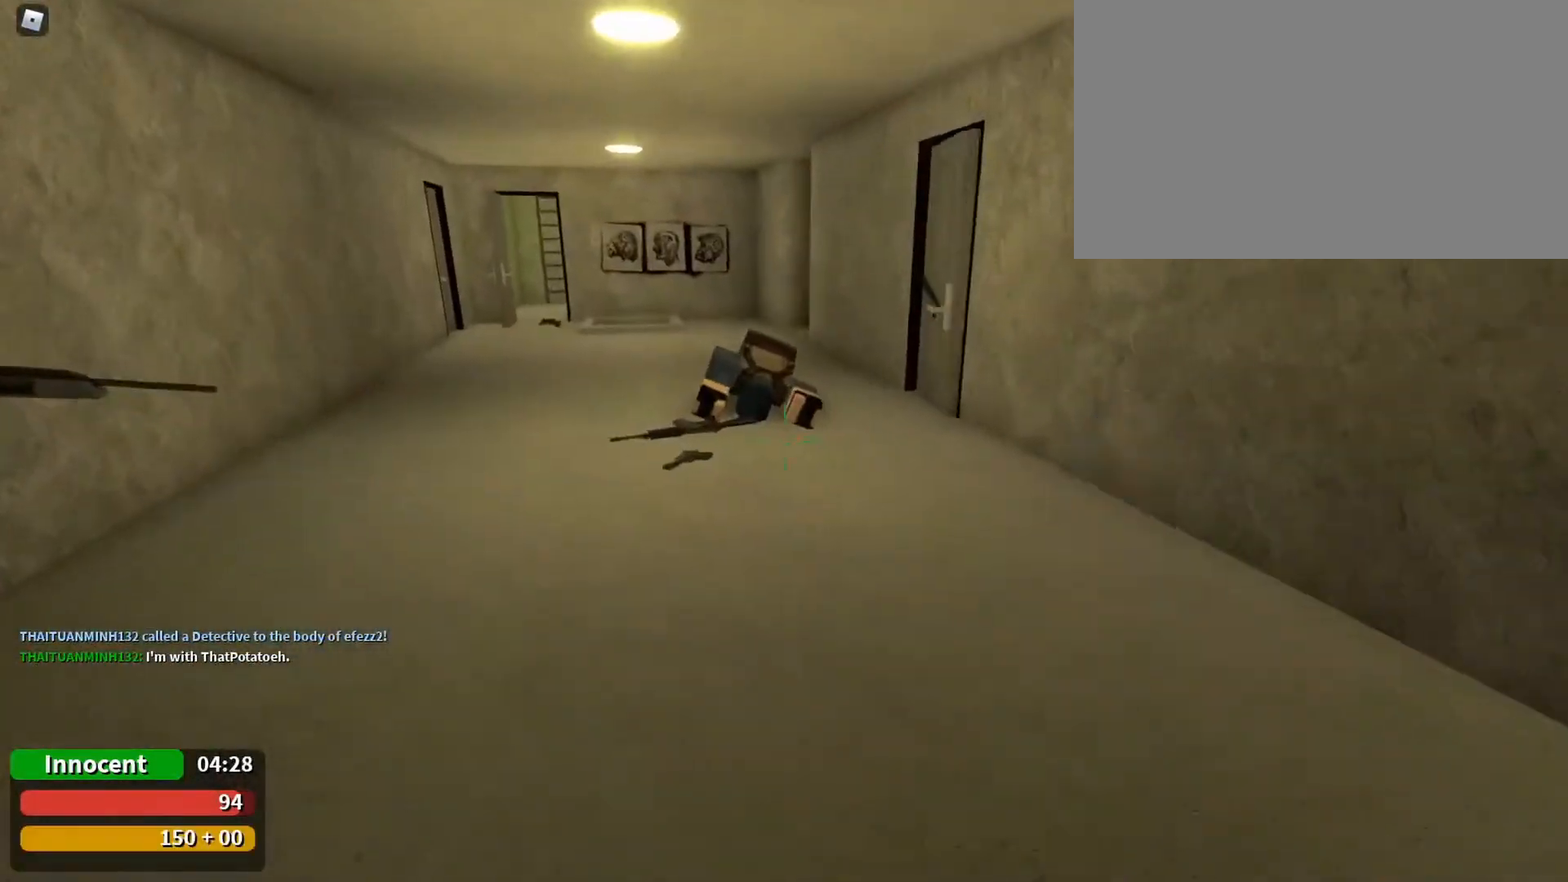
{"keys": ["w"], "mouse": [], "events": [[167, "3", "up"], [300, "a", "up"]]}
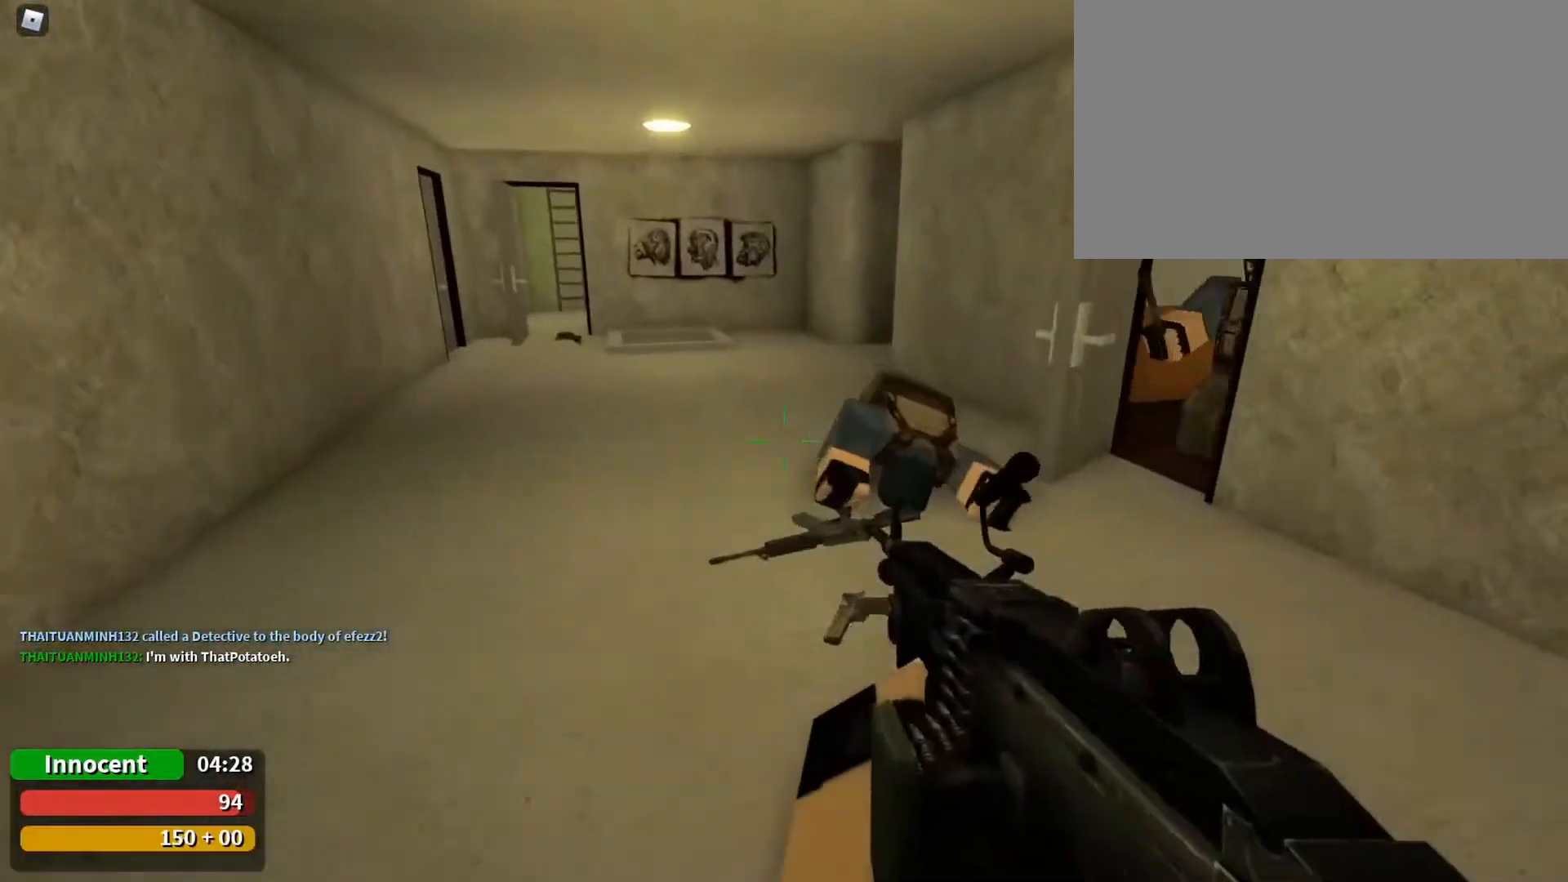
{"keys": ["a", "w"], "mouse": [], "events": [[100, "a", "down"], [233, "a", "up"], [300, "a", "down"]]}
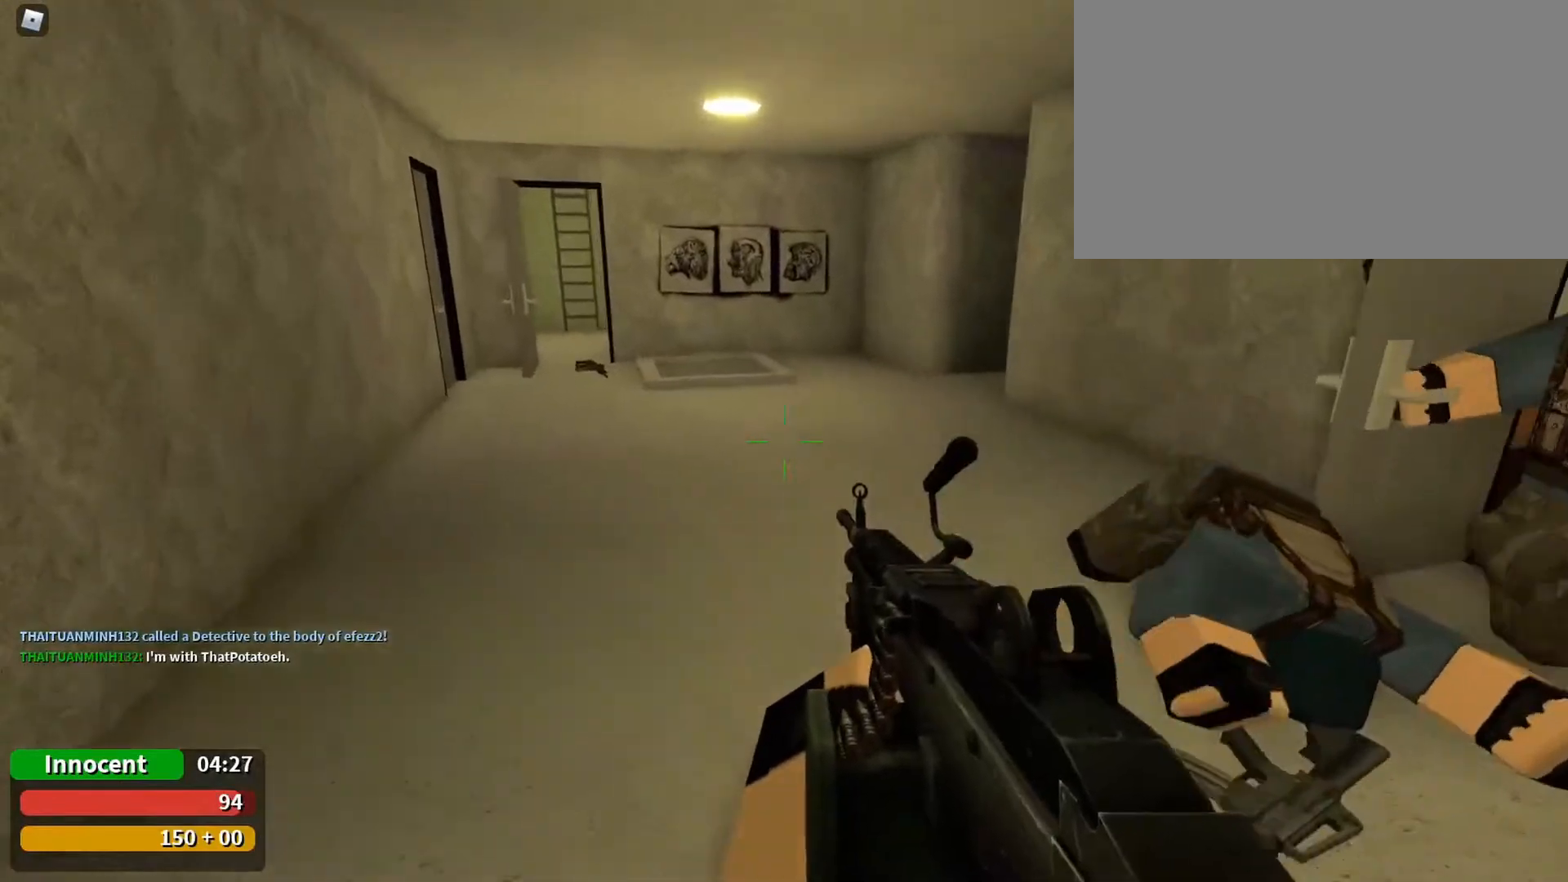
{"keys": ["w"], "mouse": [], "events": [[200, "2", "down"], [300, "2", "up"], [433, "a", "up"]]}
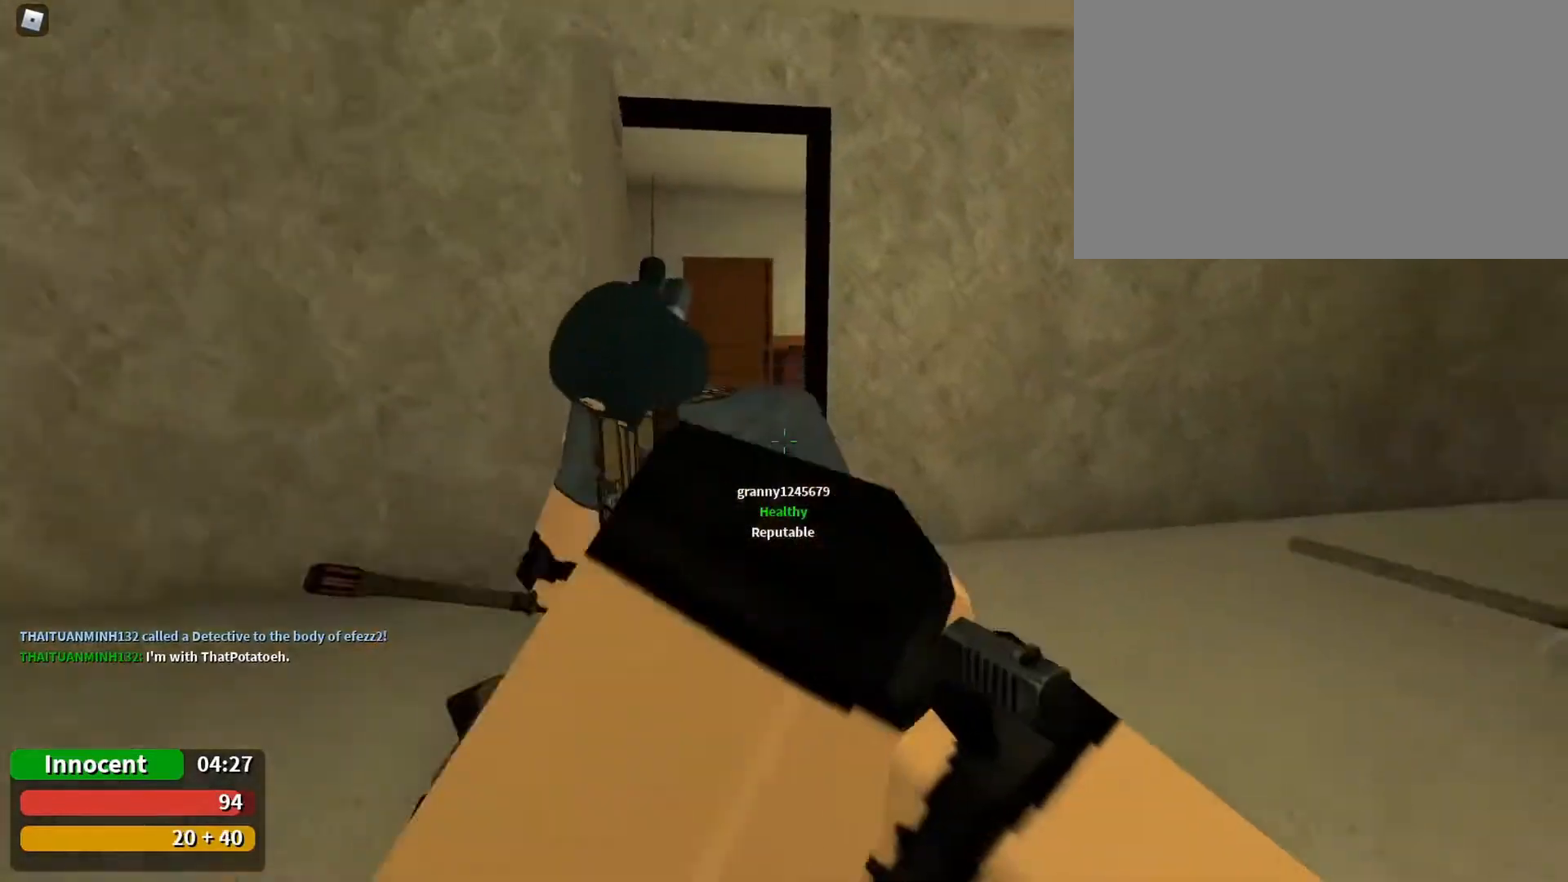
{"keys": [], "mouse": [], "events": [[67, "a", "down"], [200, "w", "up"], [400, "a", "up"]]}
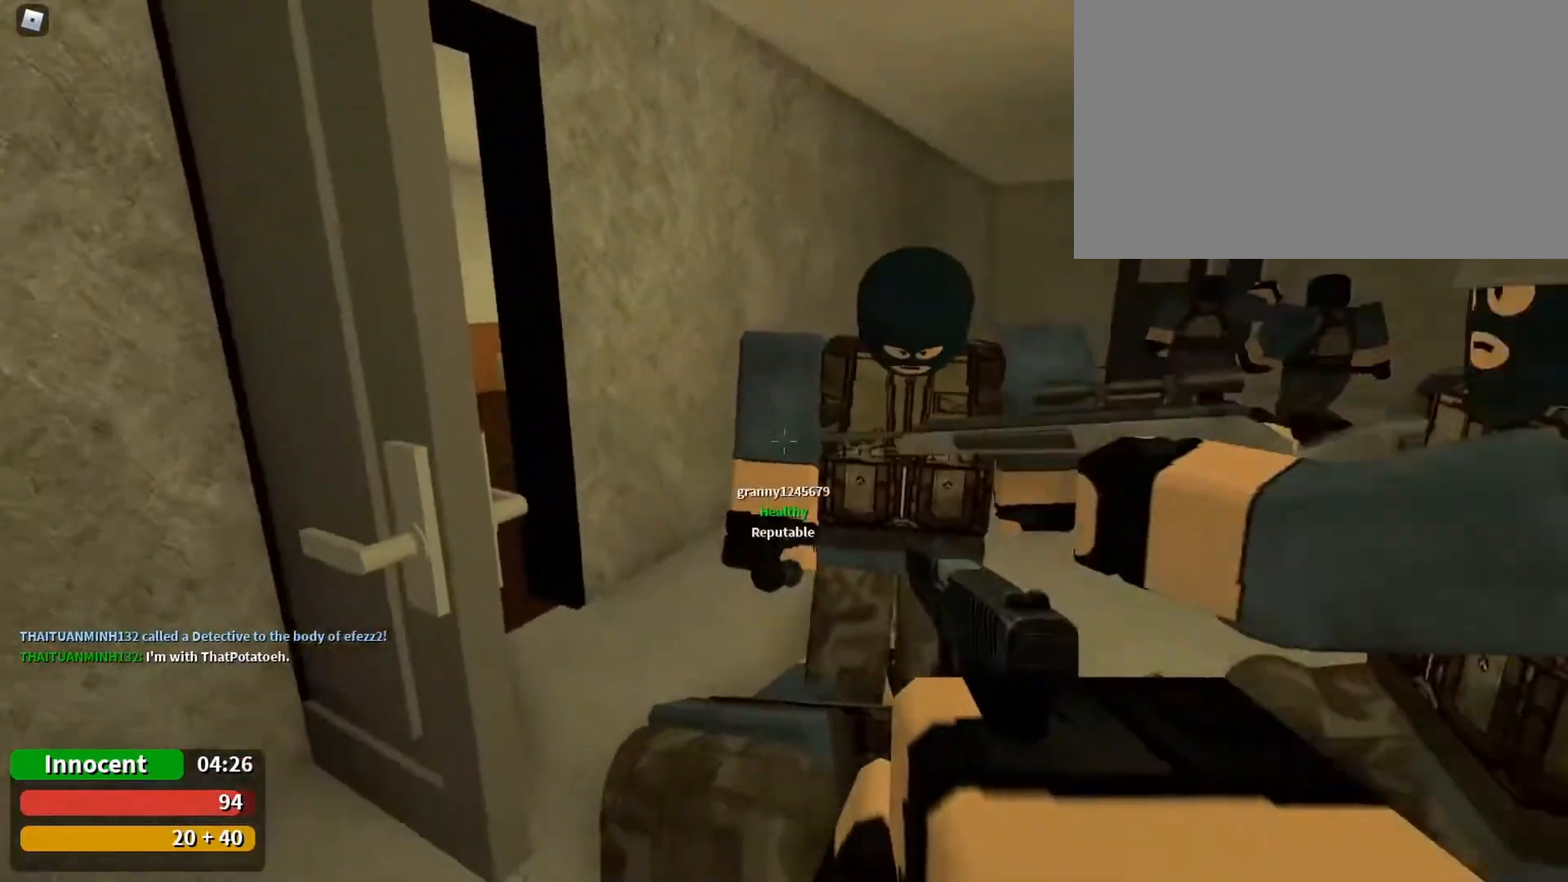
{"keys": ["3", "d"], "mouse": [], "events": [[367, "d", "down"], [400, "3", "down"]]}
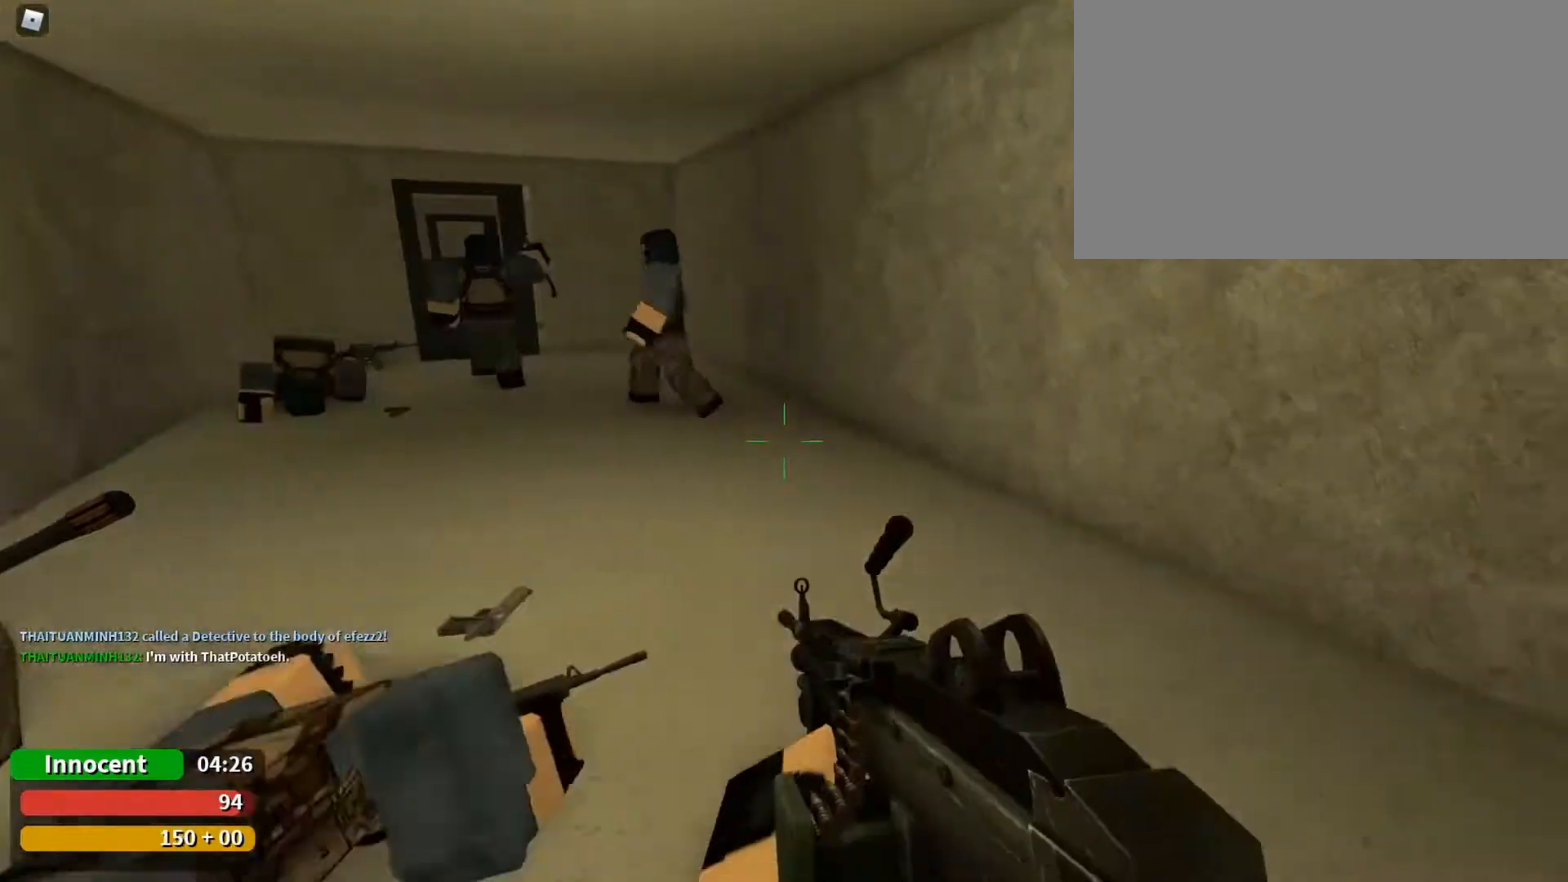
{"keys": ["d", "w"], "mouse": [], "events": [[33, "3", "up"], [267, "w", "down"]]}
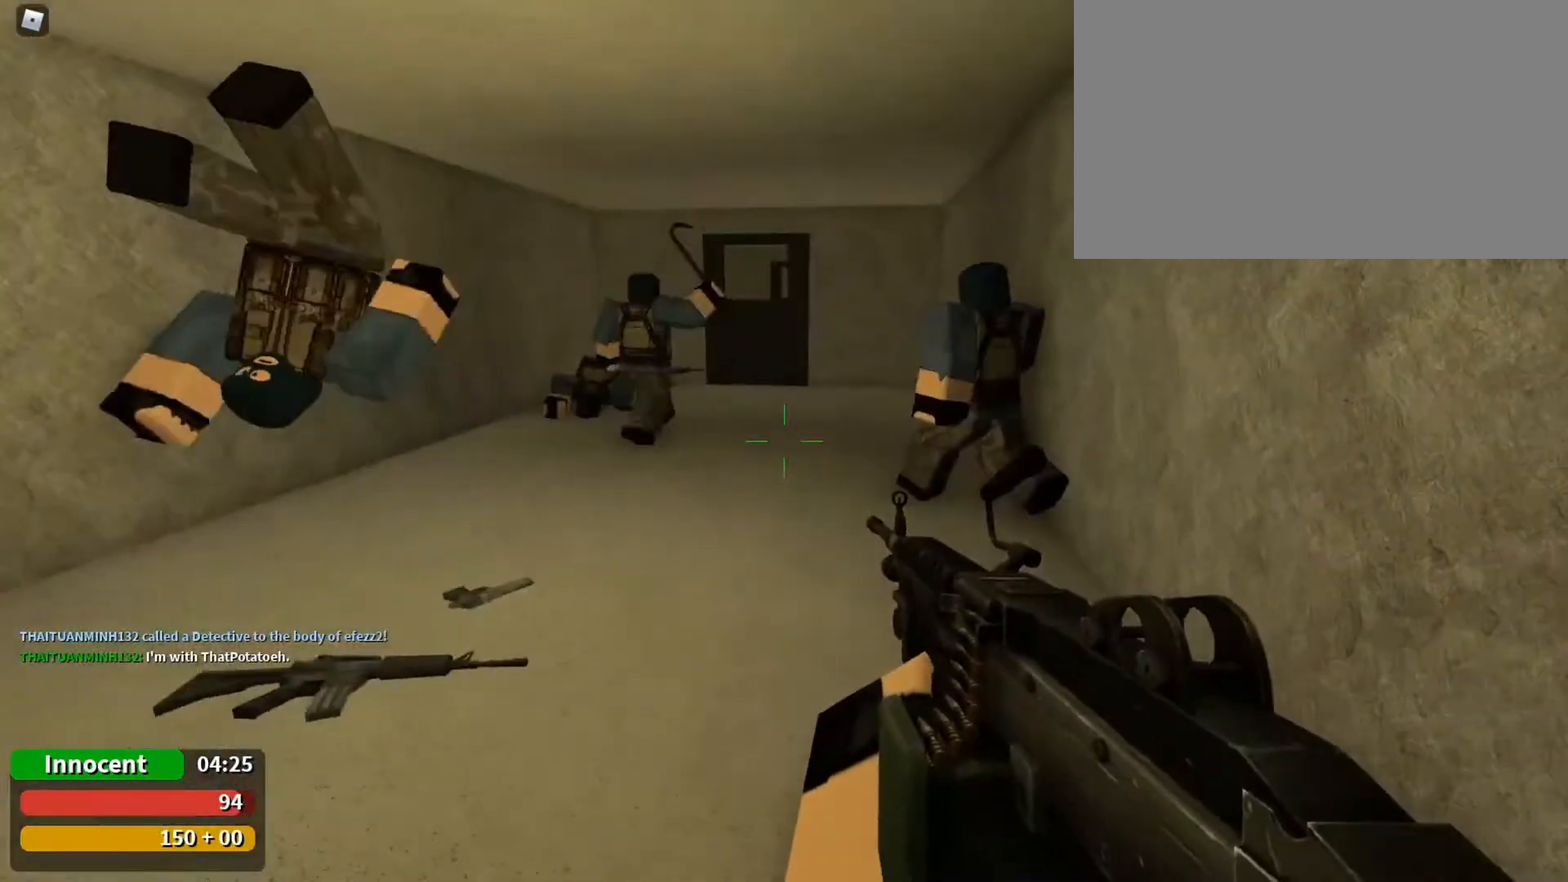
{"keys": ["a", "w"], "mouse": [], "events": [[300, "d", "up"], [467, "a", "down"]]}
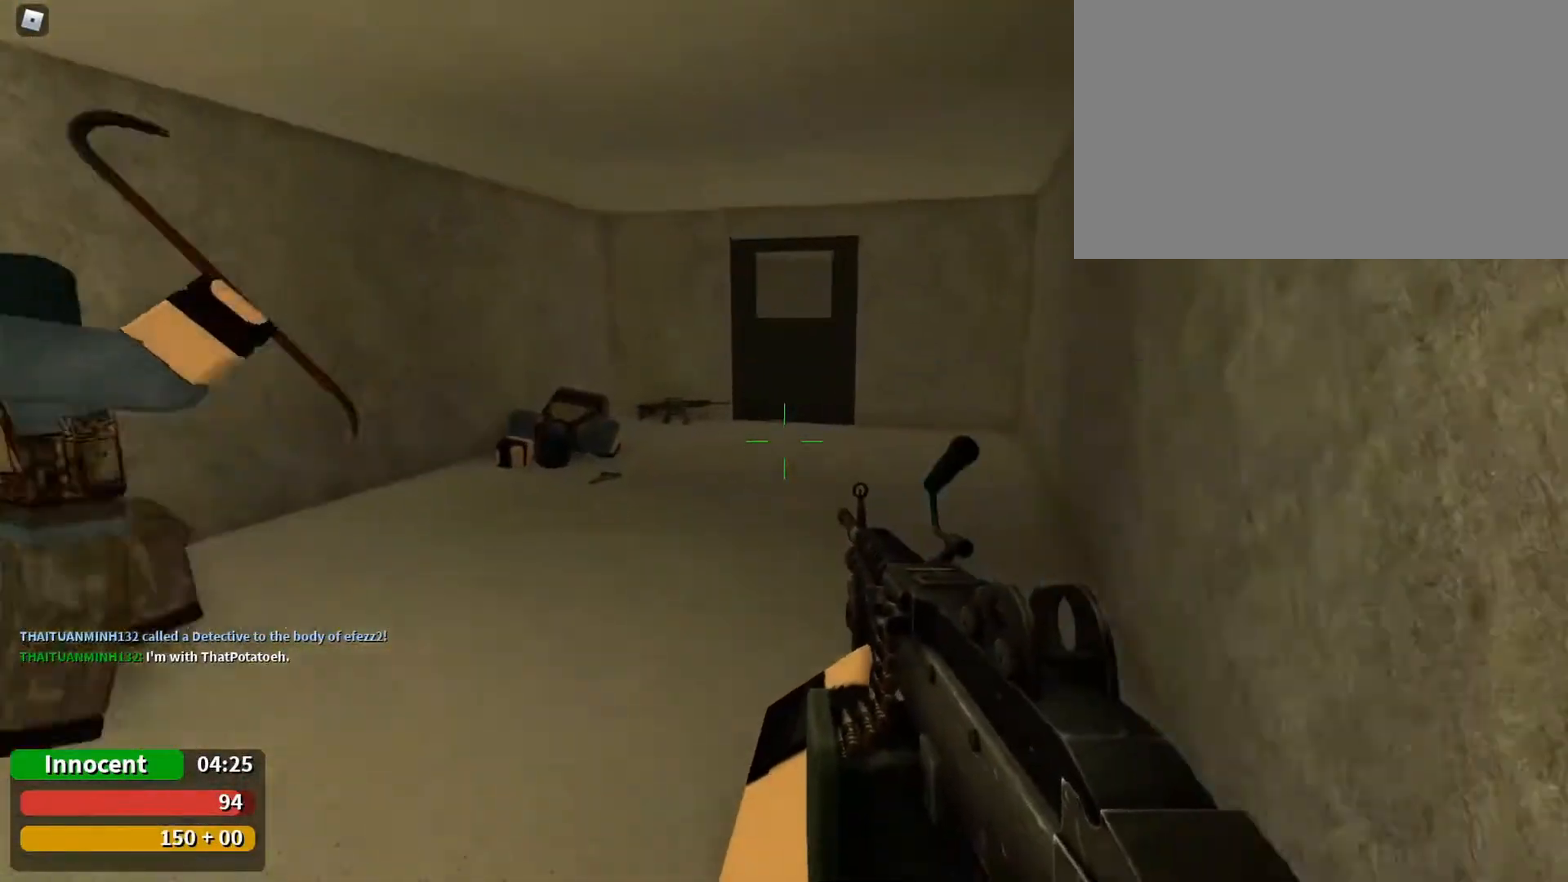
{"keys": ["w"], "mouse": [], "events": [[67, "a", "up"], [267, "a", "down"], [400, "a", "up"]]}
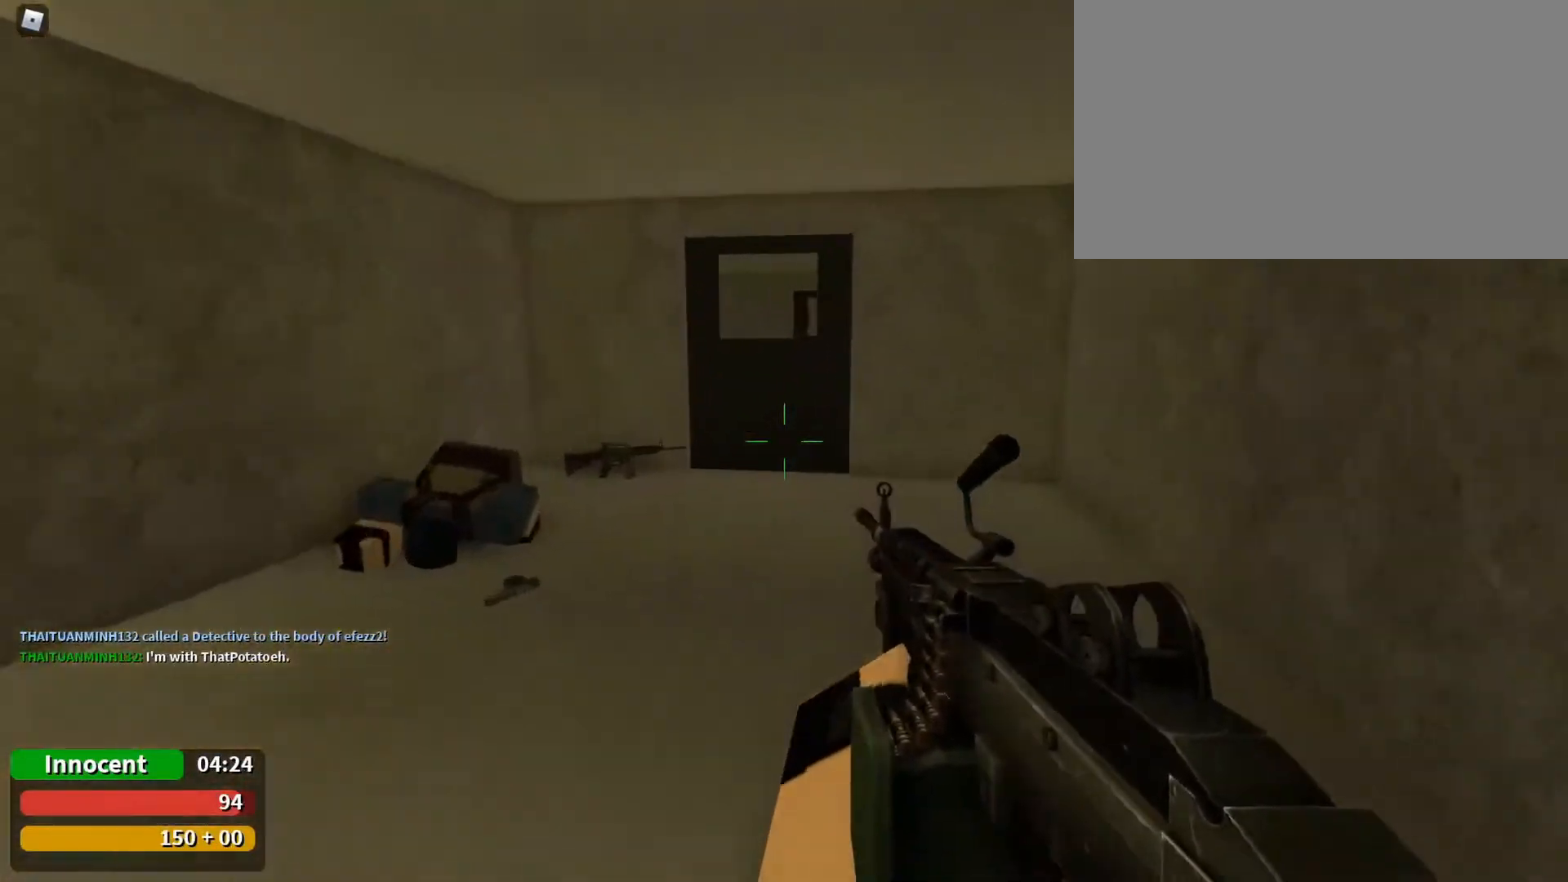
{"keys": ["a", "w"], "mouse": [], "events": [[67, "a", "down"], [200, "a", "up"], [267, "a", "down"]]}
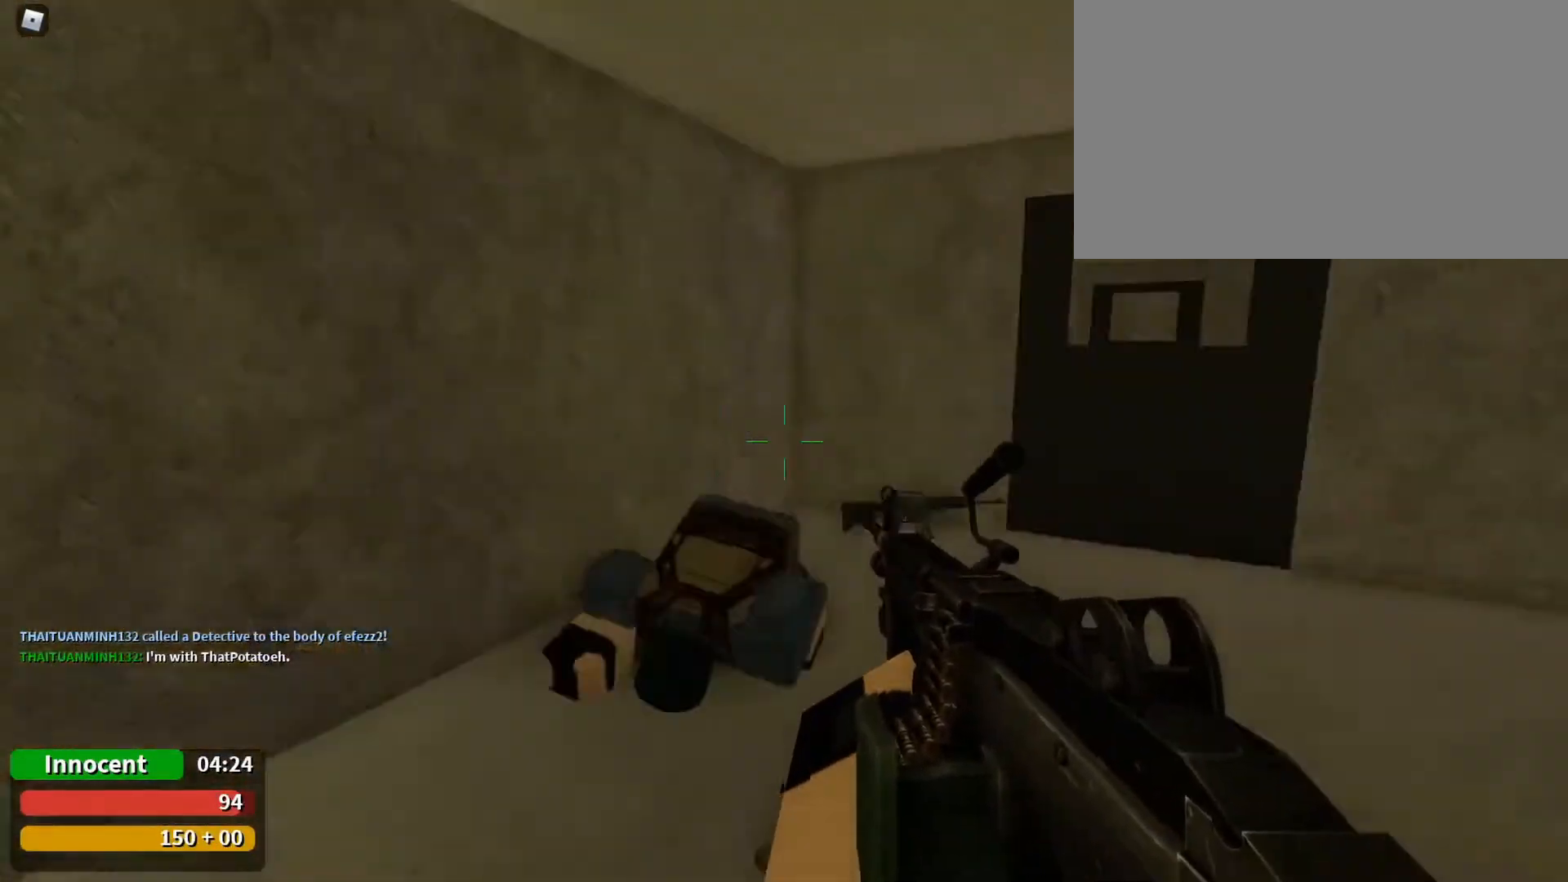
{"keys": ["a", "w"], "mouse": [], "events": [[67, "w", "up"], [100, "w", "down"]]}
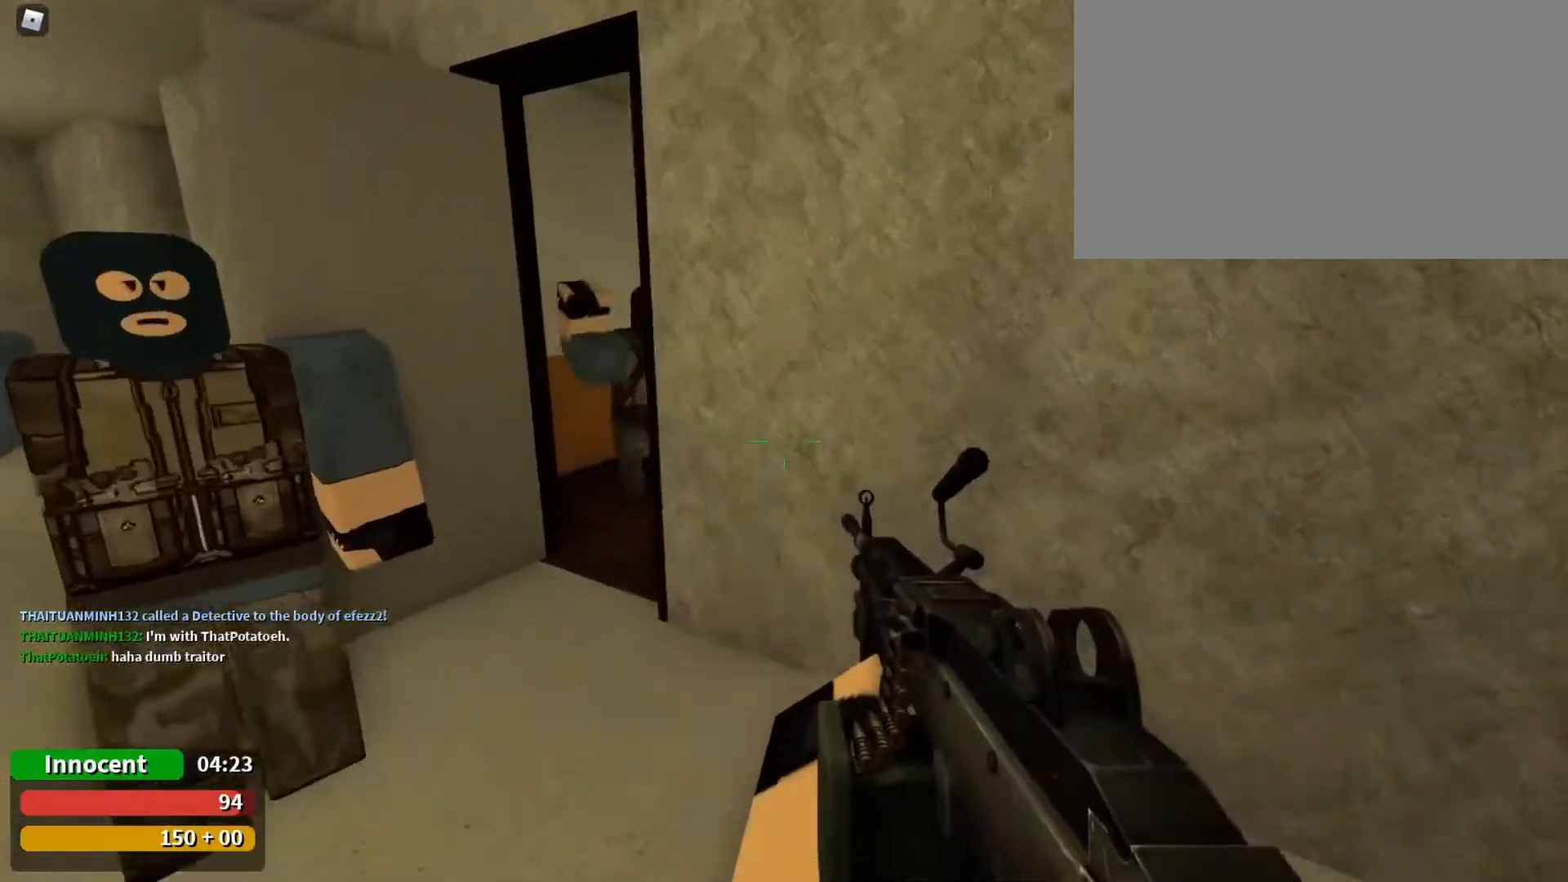
{"keys": ["a", "w"], "mouse": [], "events": []}
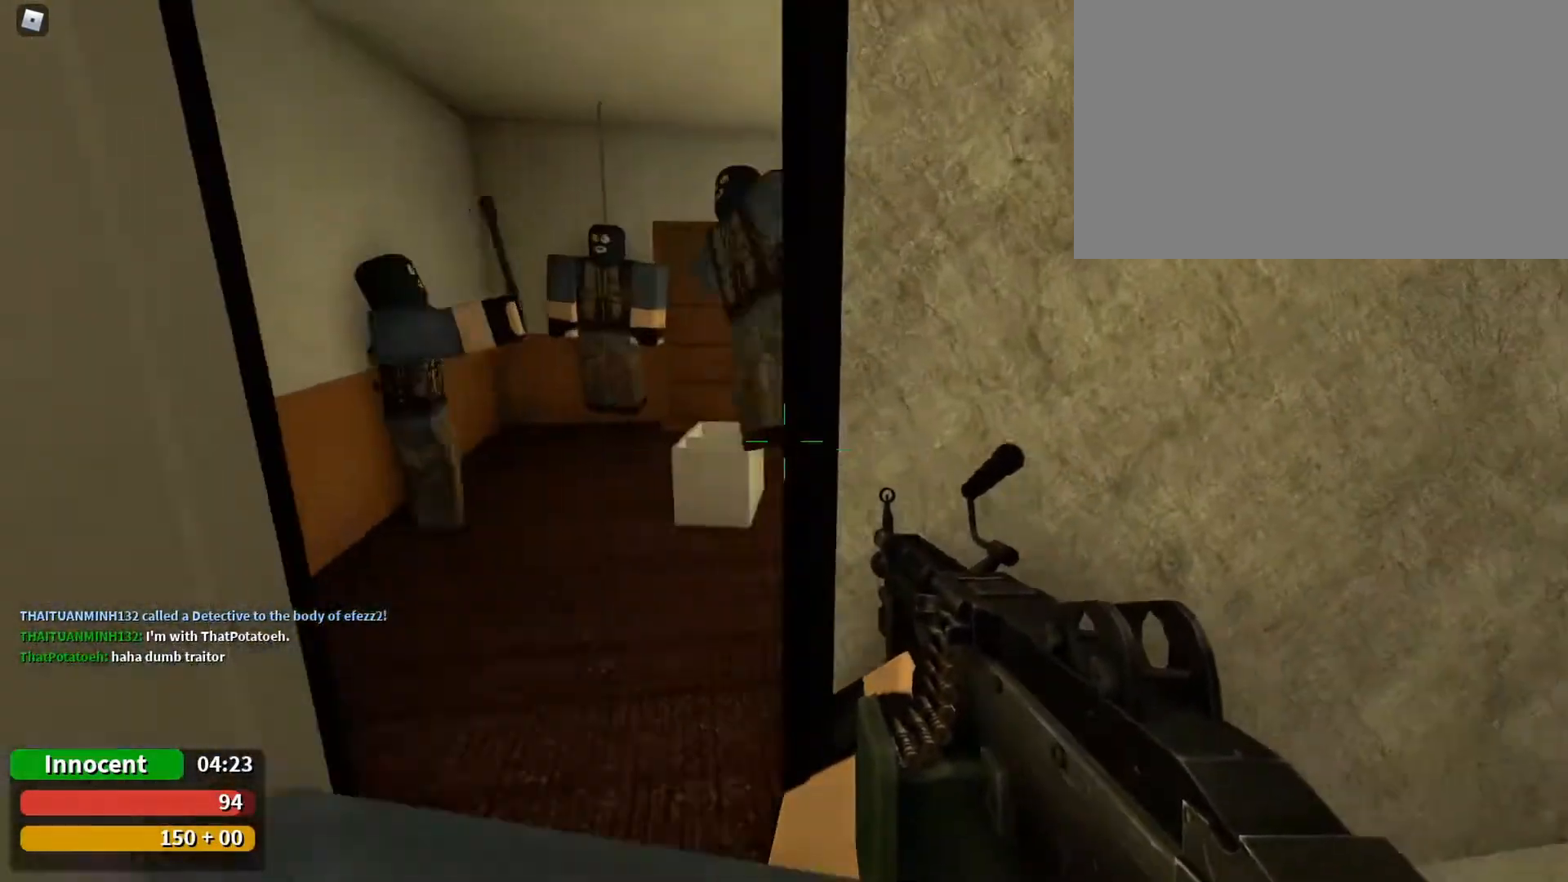
{"keys": [], "mouse": [], "events": [[333, "mouse_right", "down"], [333, "w", "up"], [367, "a", "up"], [400, "mouse_right", "up"]]}
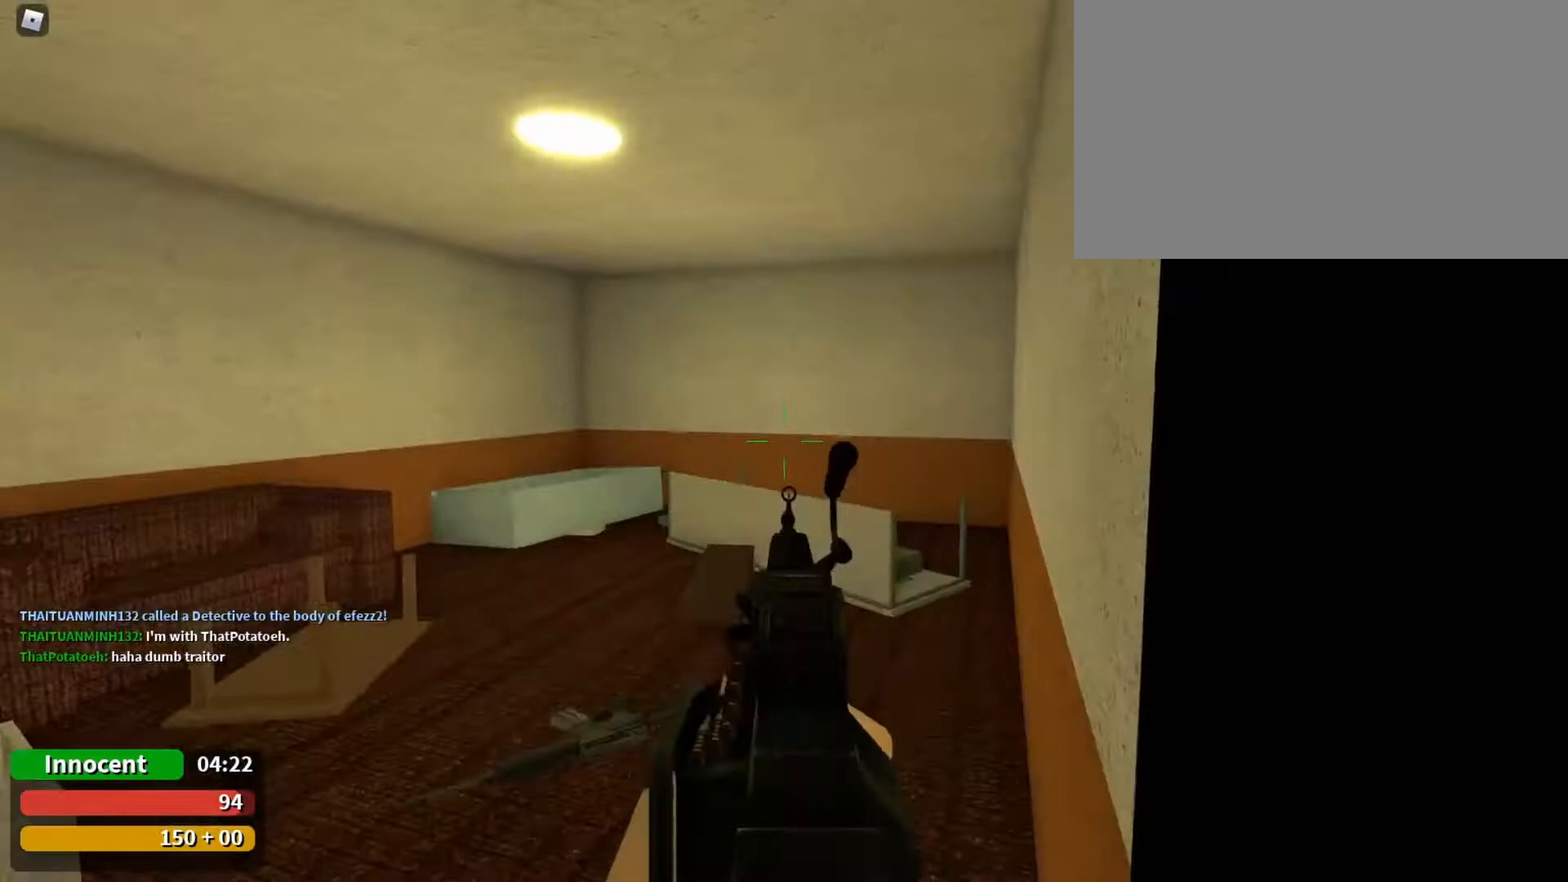
{"keys": [], "mouse": [], "events": []}
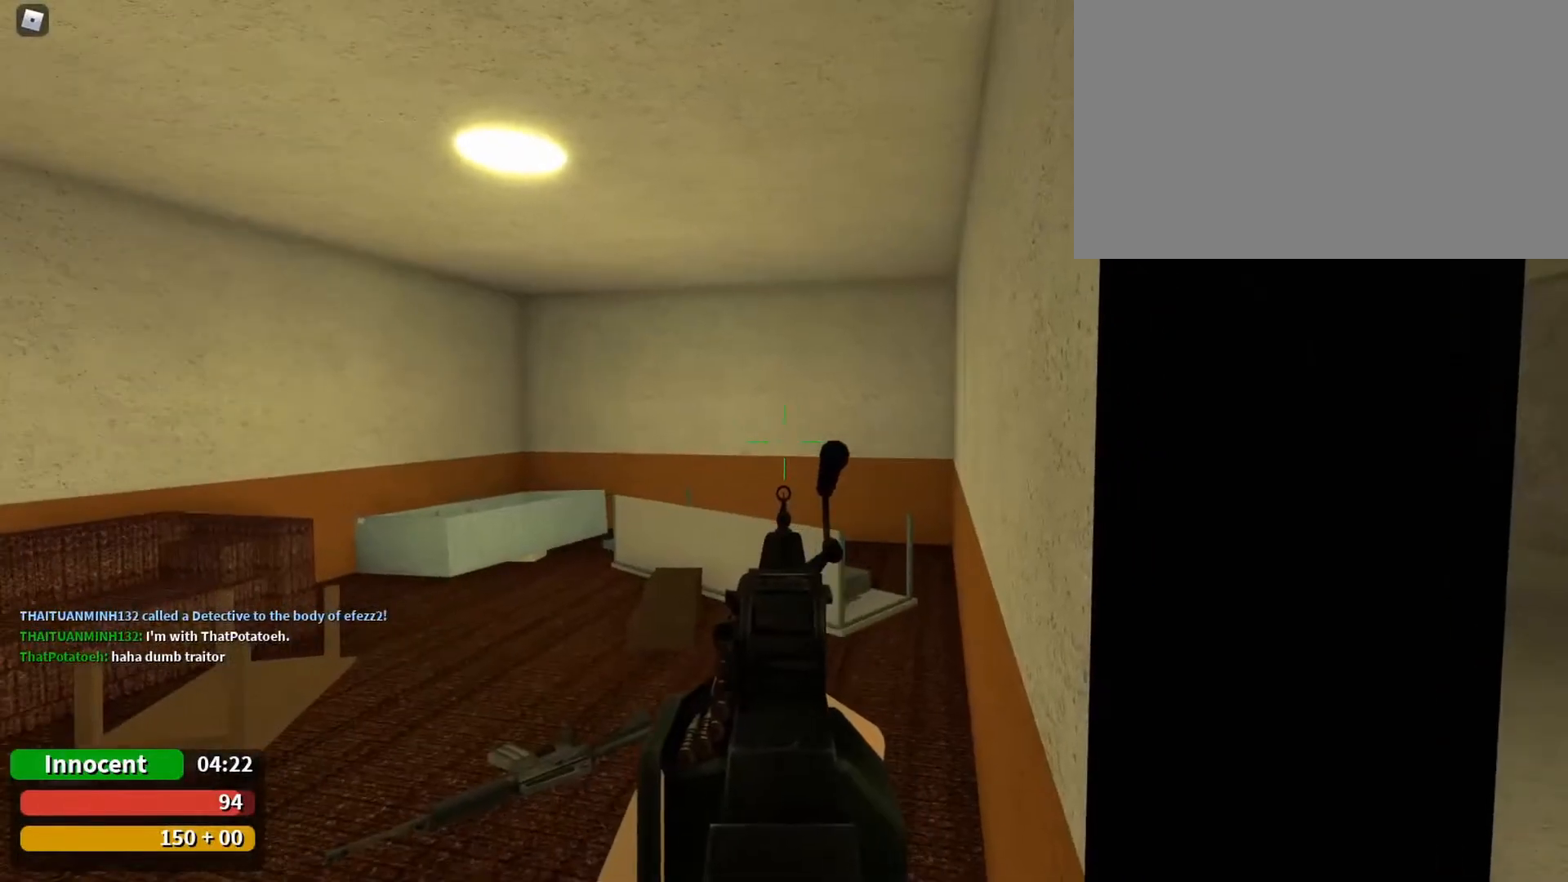
{"keys": [], "mouse": [], "events": []}
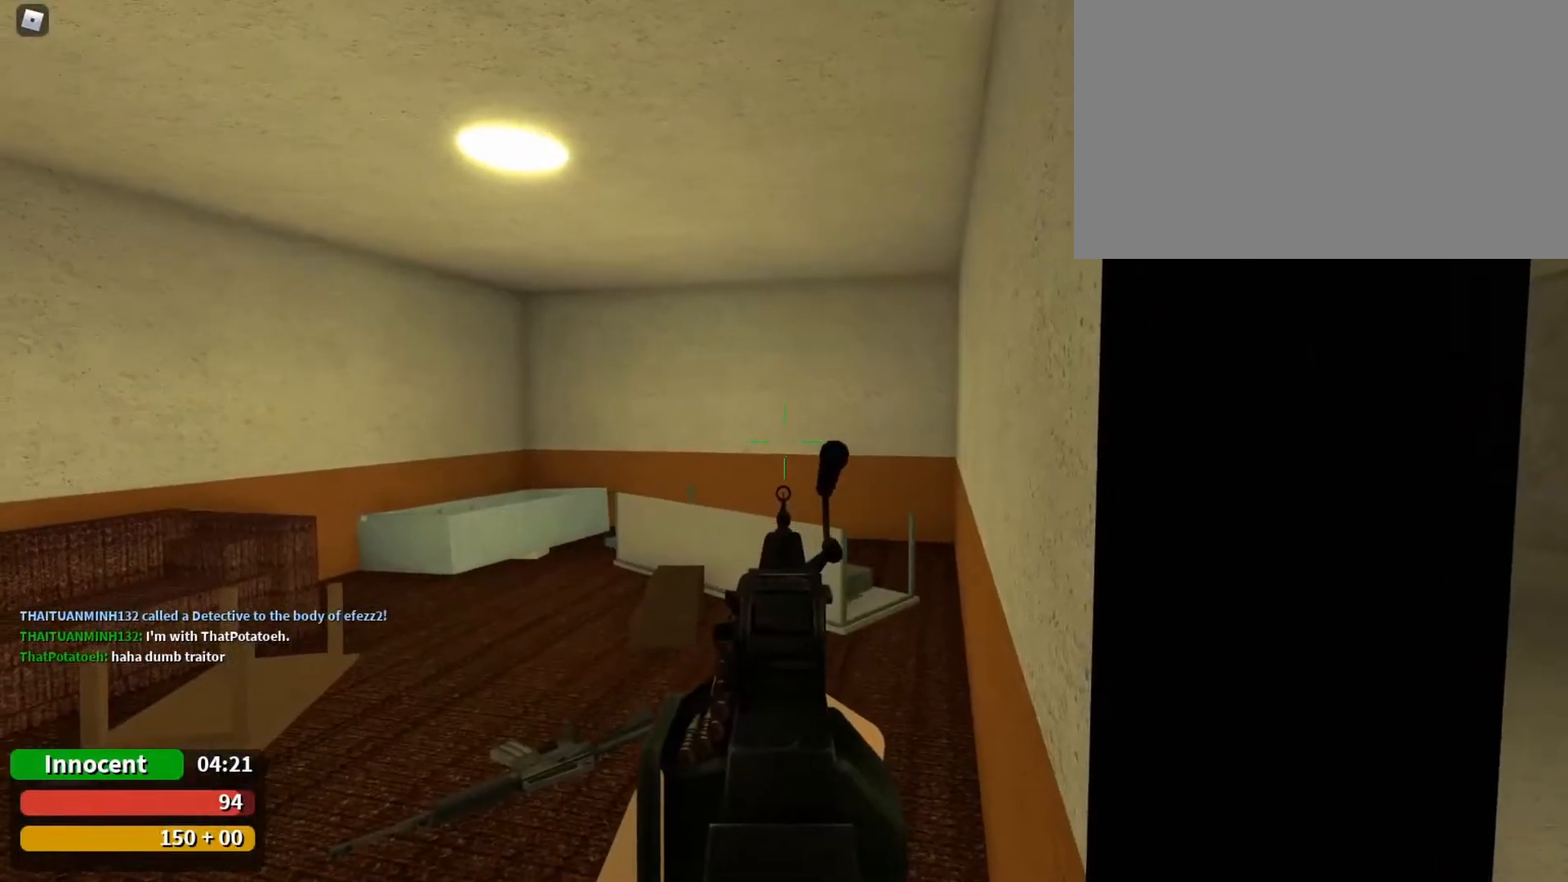
{"keys": [], "mouse": [], "events": [[100, "d", "down"], [200, "d", "up"]]}
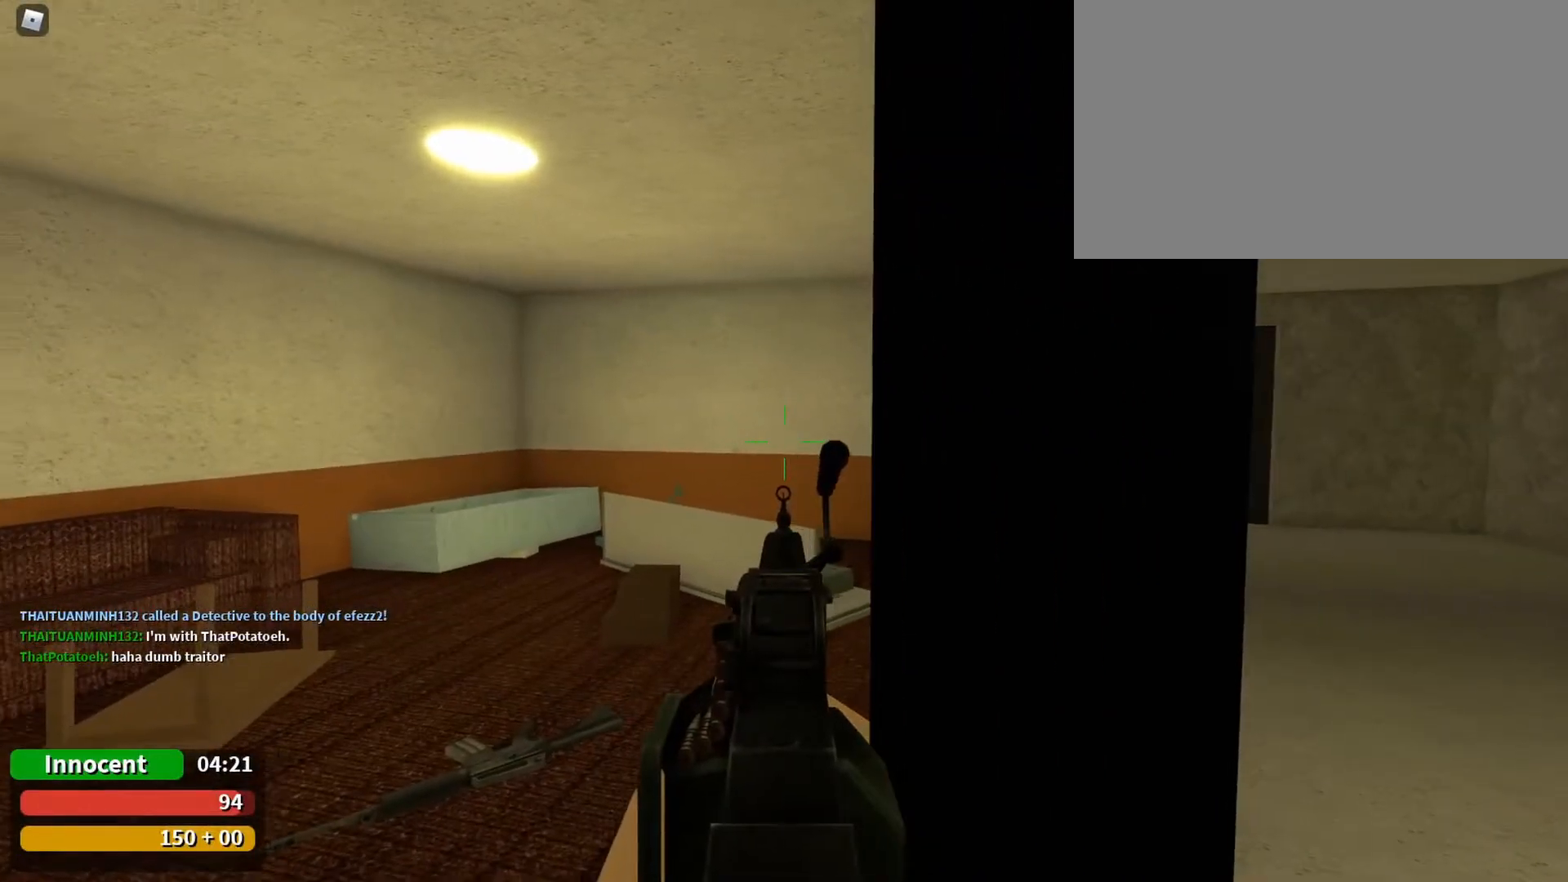
{"keys": [], "mouse": [], "events": [[367, "d", "down"], [400, "d", "up"]]}
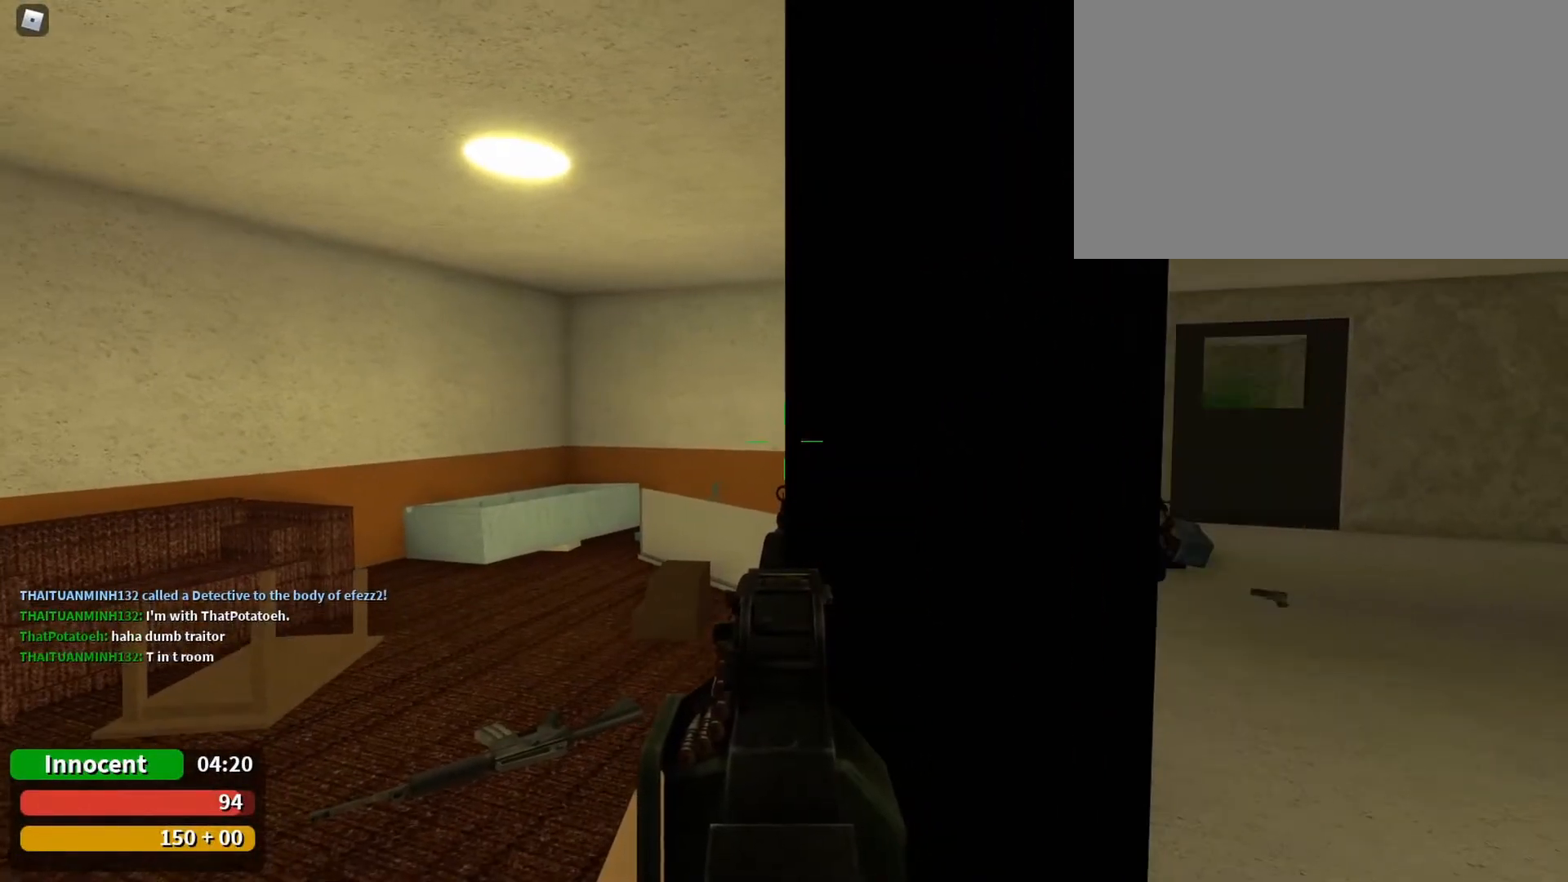
{"keys": [], "mouse": [], "events": []}
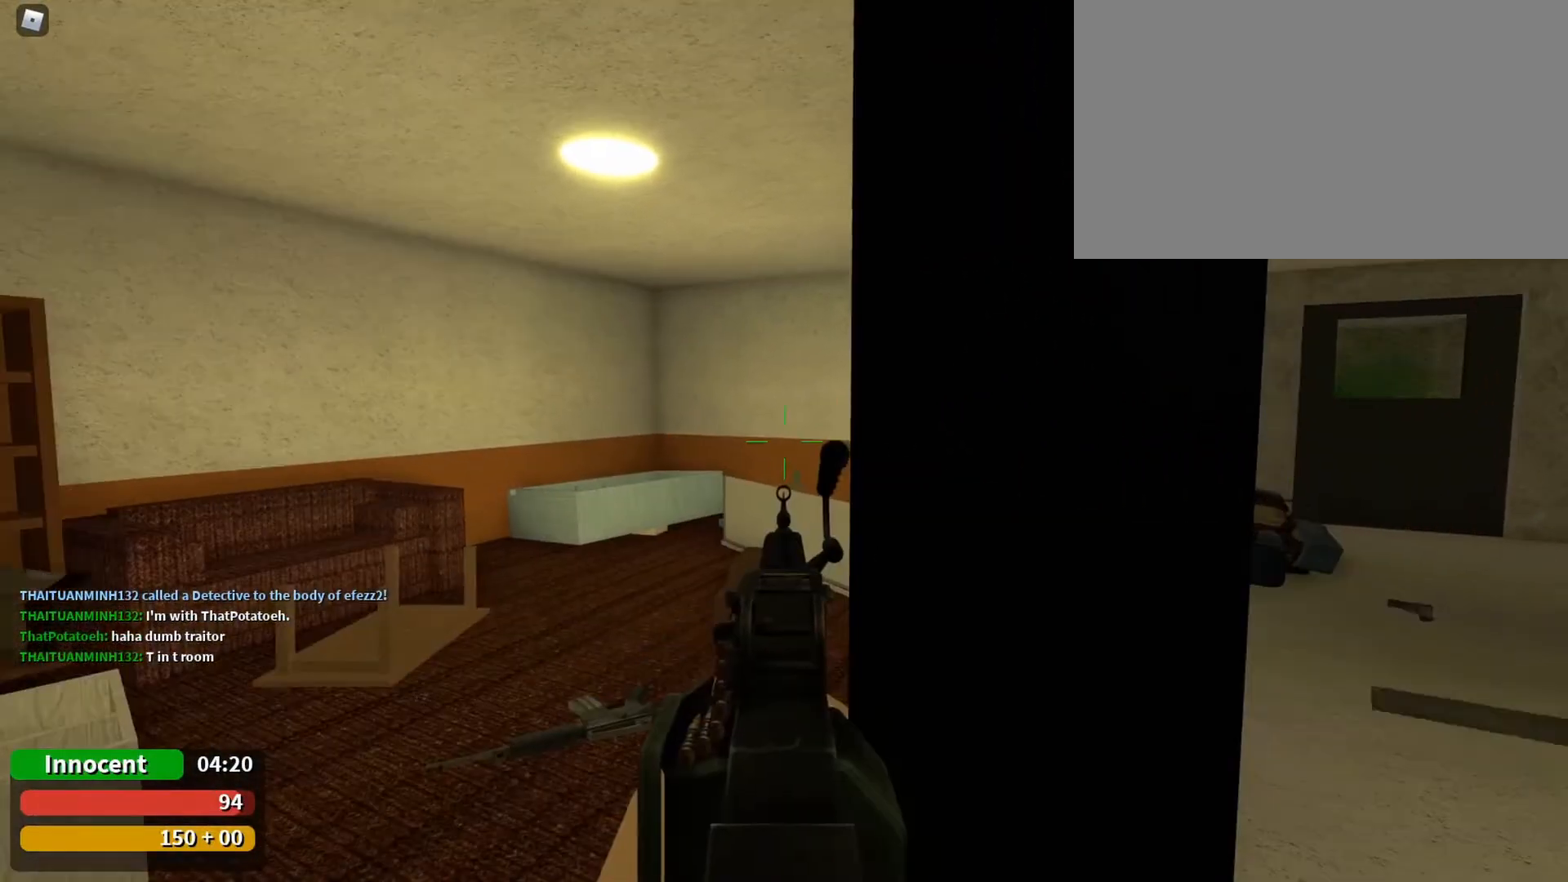
{"keys": [], "mouse": [], "events": [[233, "a", "down"], [333, "a", "up"]]}
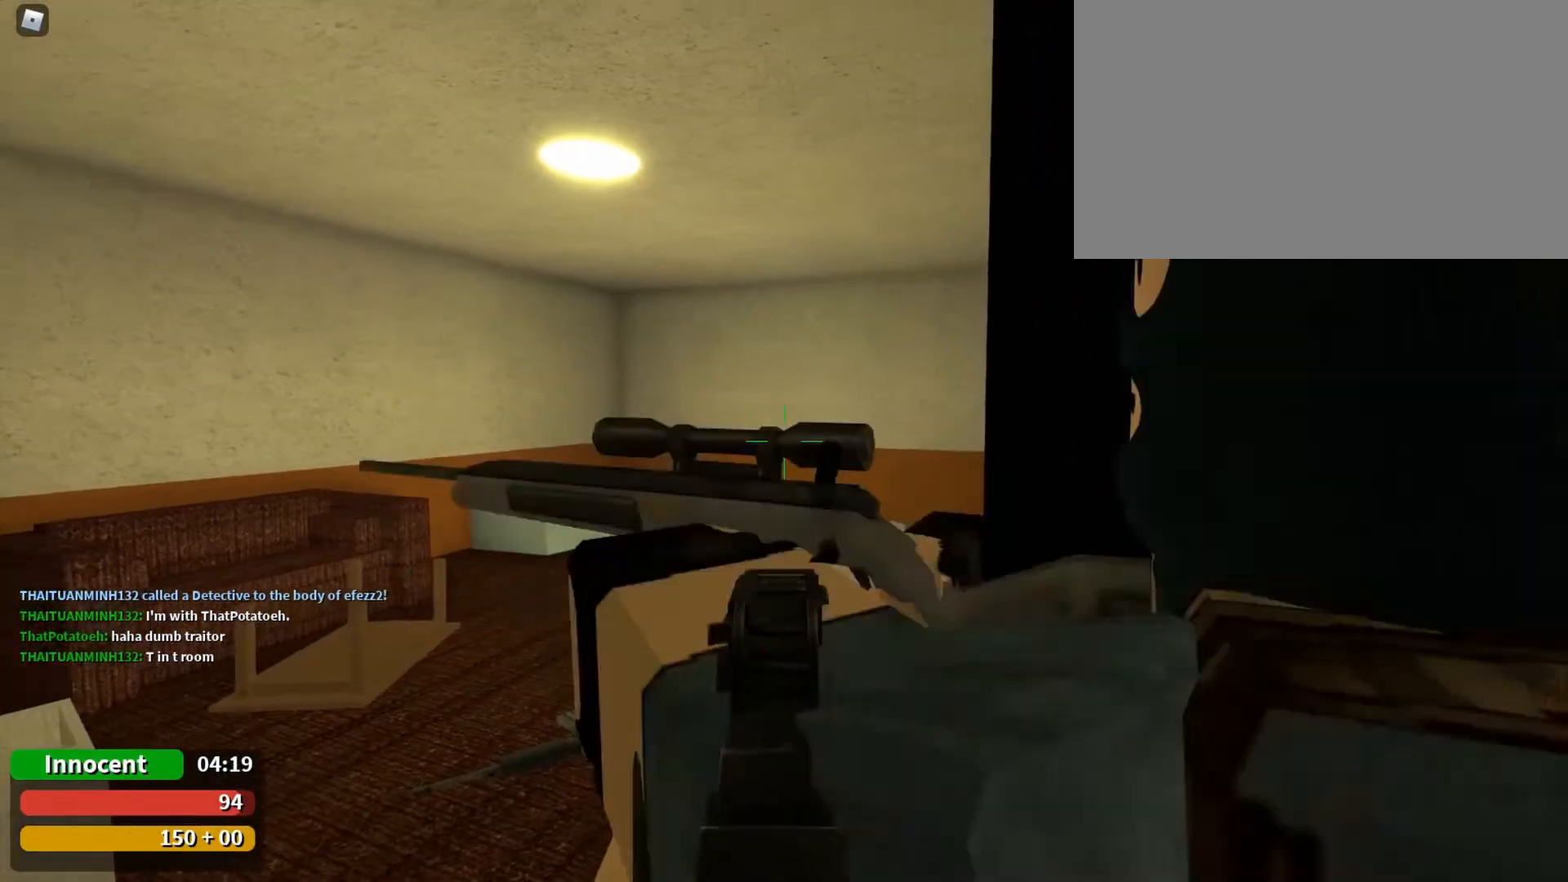
{"keys": [], "mouse": [], "events": [[100, "d", "down"], [167, "d", "up"]]}
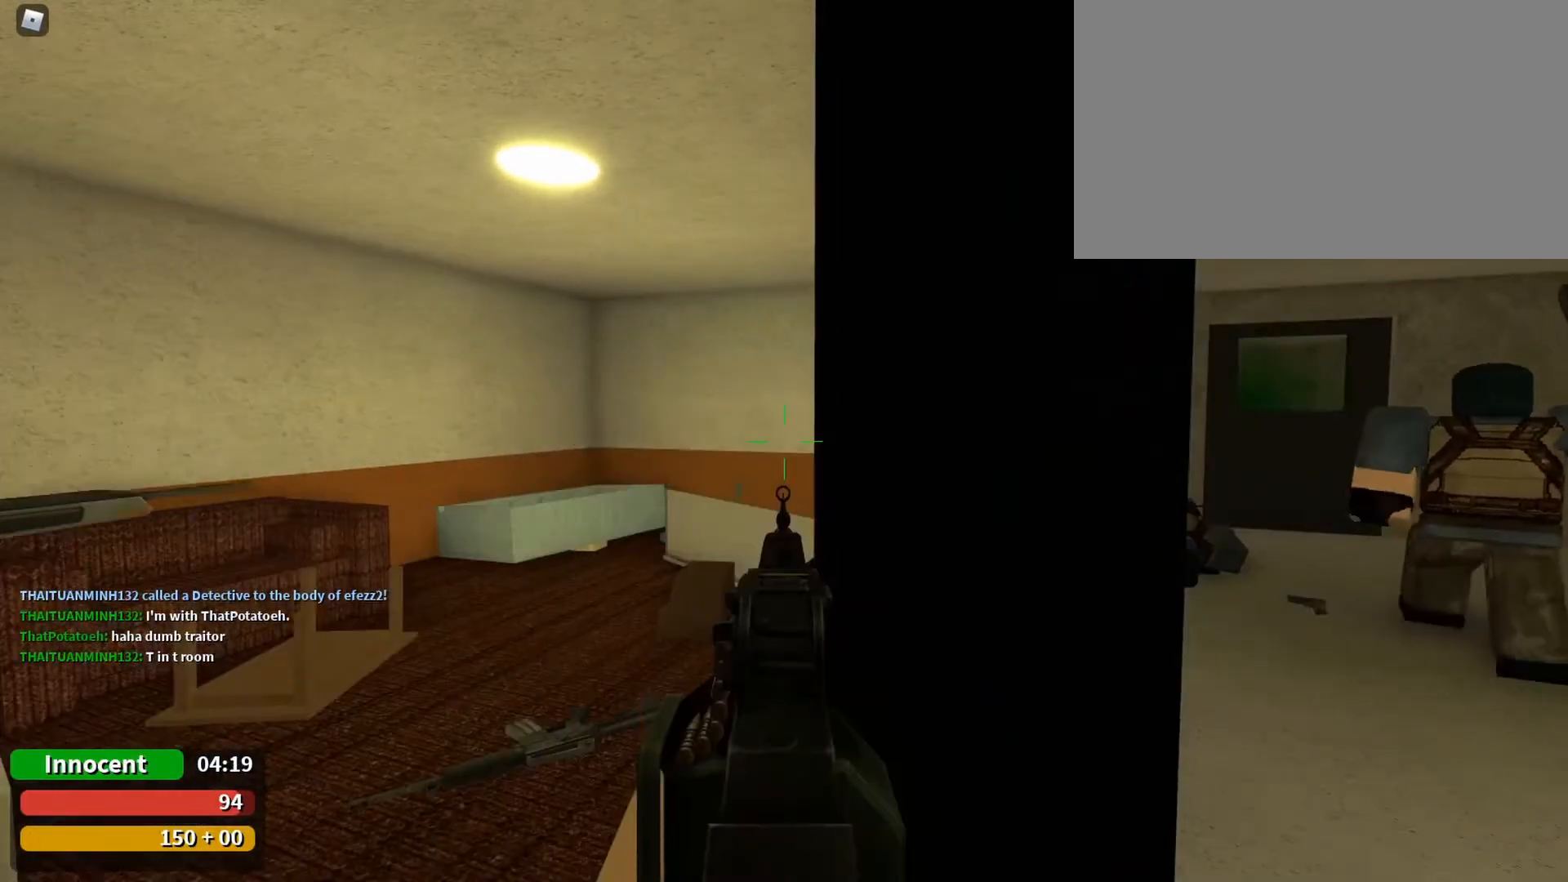
{"keys": [], "mouse": [], "events": [[467, "a", "down"], [500, "a", "up"]]}